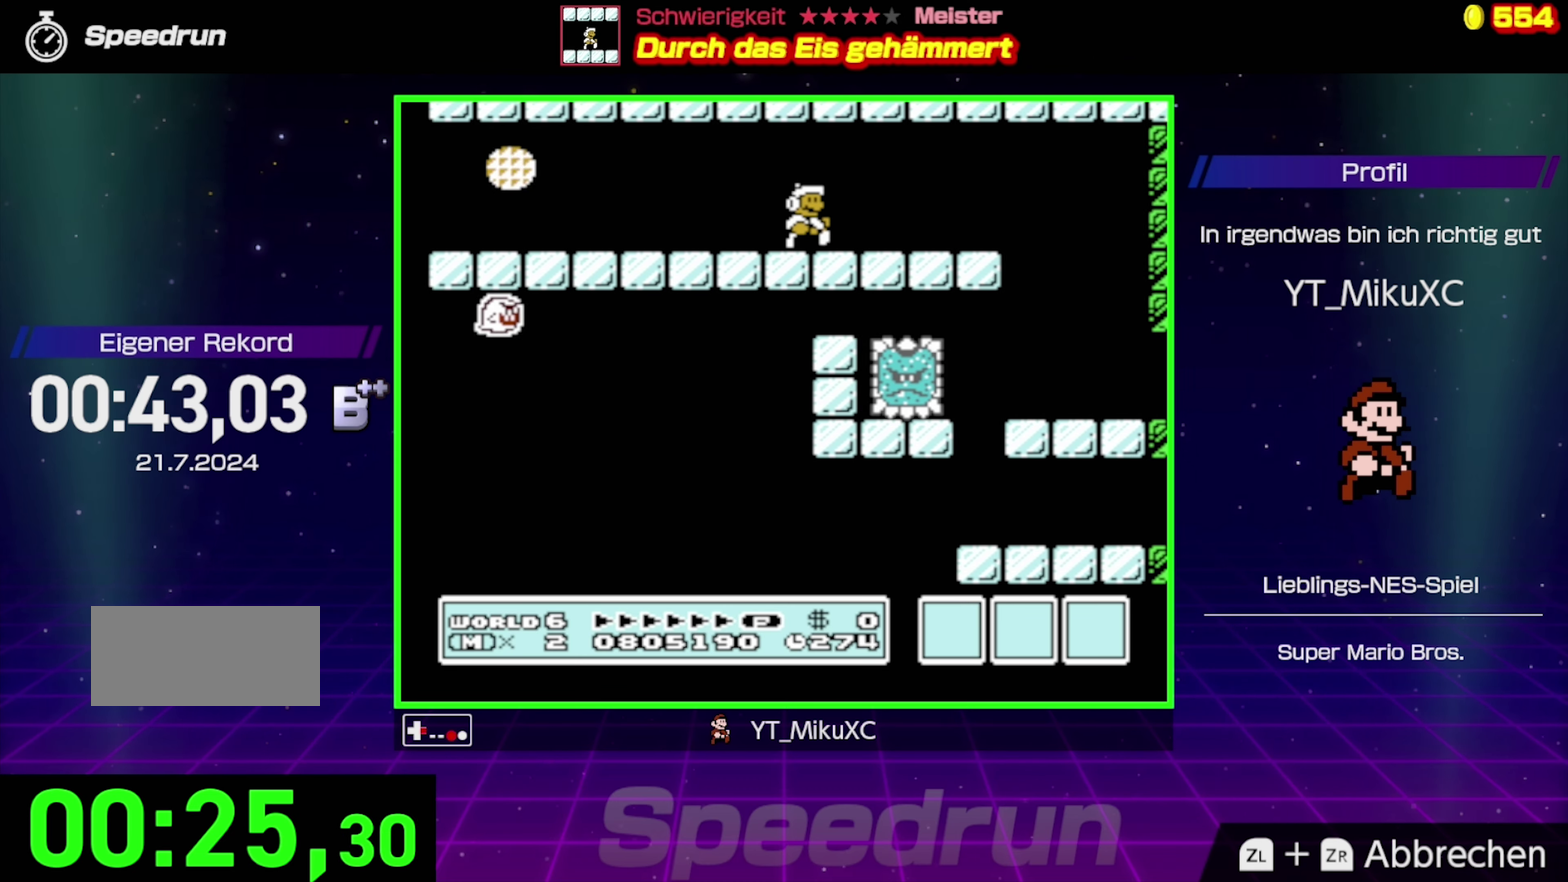
Gameplay with a controller (Nintendo layout); each line is a JSON object with the inputs held at the frame after it. "events" lists button and stick changes between this image and that frame as [ms after this image, input, new state], when the widget could be followed in between. Not read: L3 R3.
{"buttons": ["B", "DPAD_LEFT"], "events": [[50, "DPAD_RIGHT", "up"], [266, "DPAD_LEFT", "down"]]}
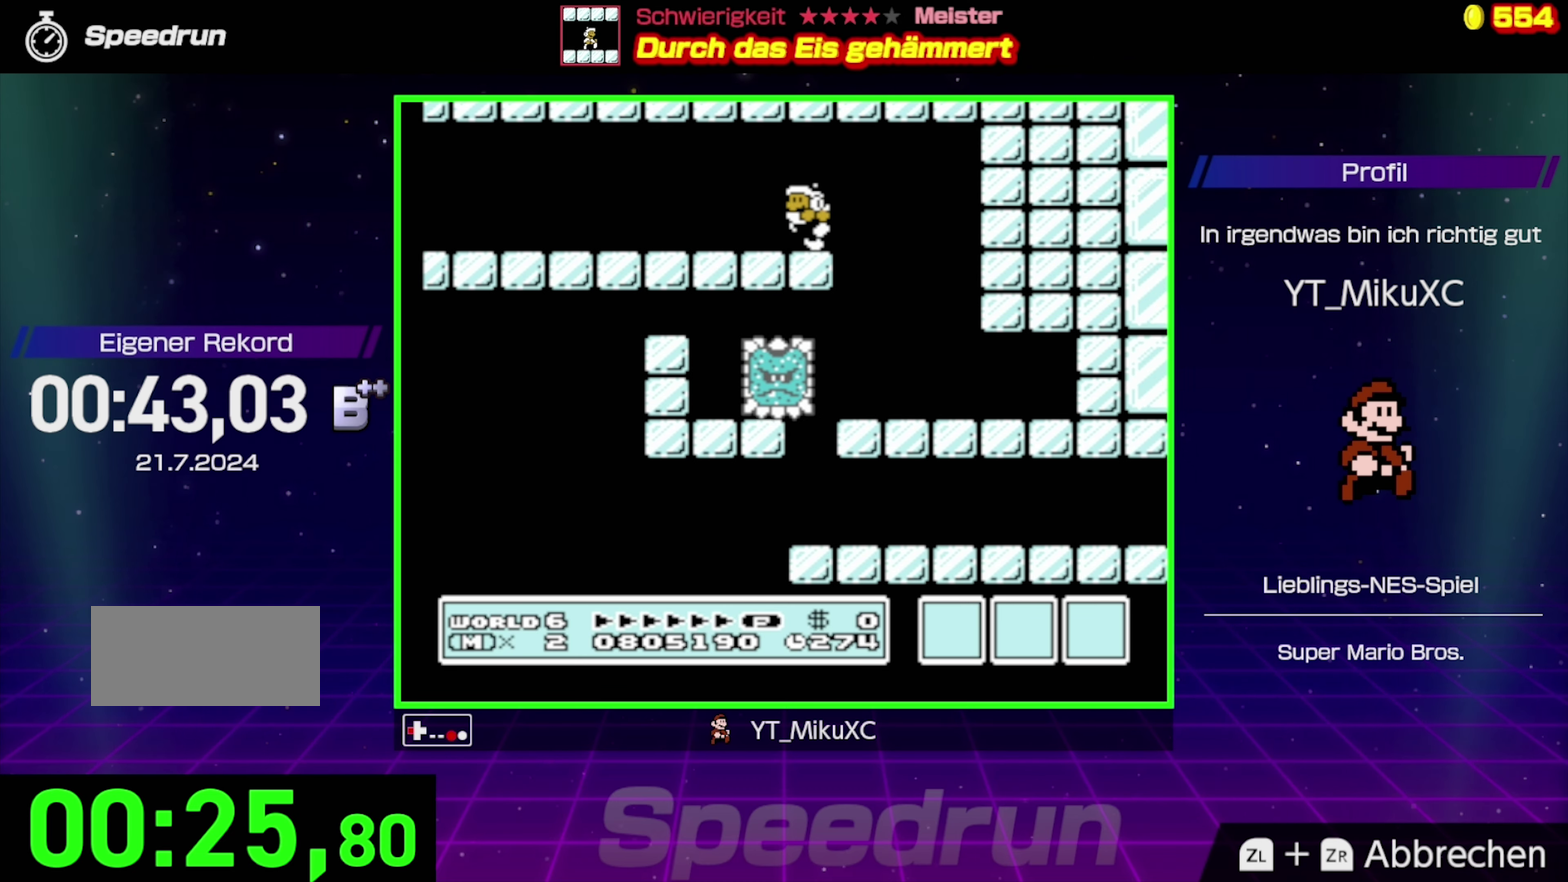
{"buttons": ["A", "B", "DPAD_LEFT"], "events": [[66, "A", "down"], [116, "DPAD_LEFT", "up"], [383, "DPAD_LEFT", "down"]]}
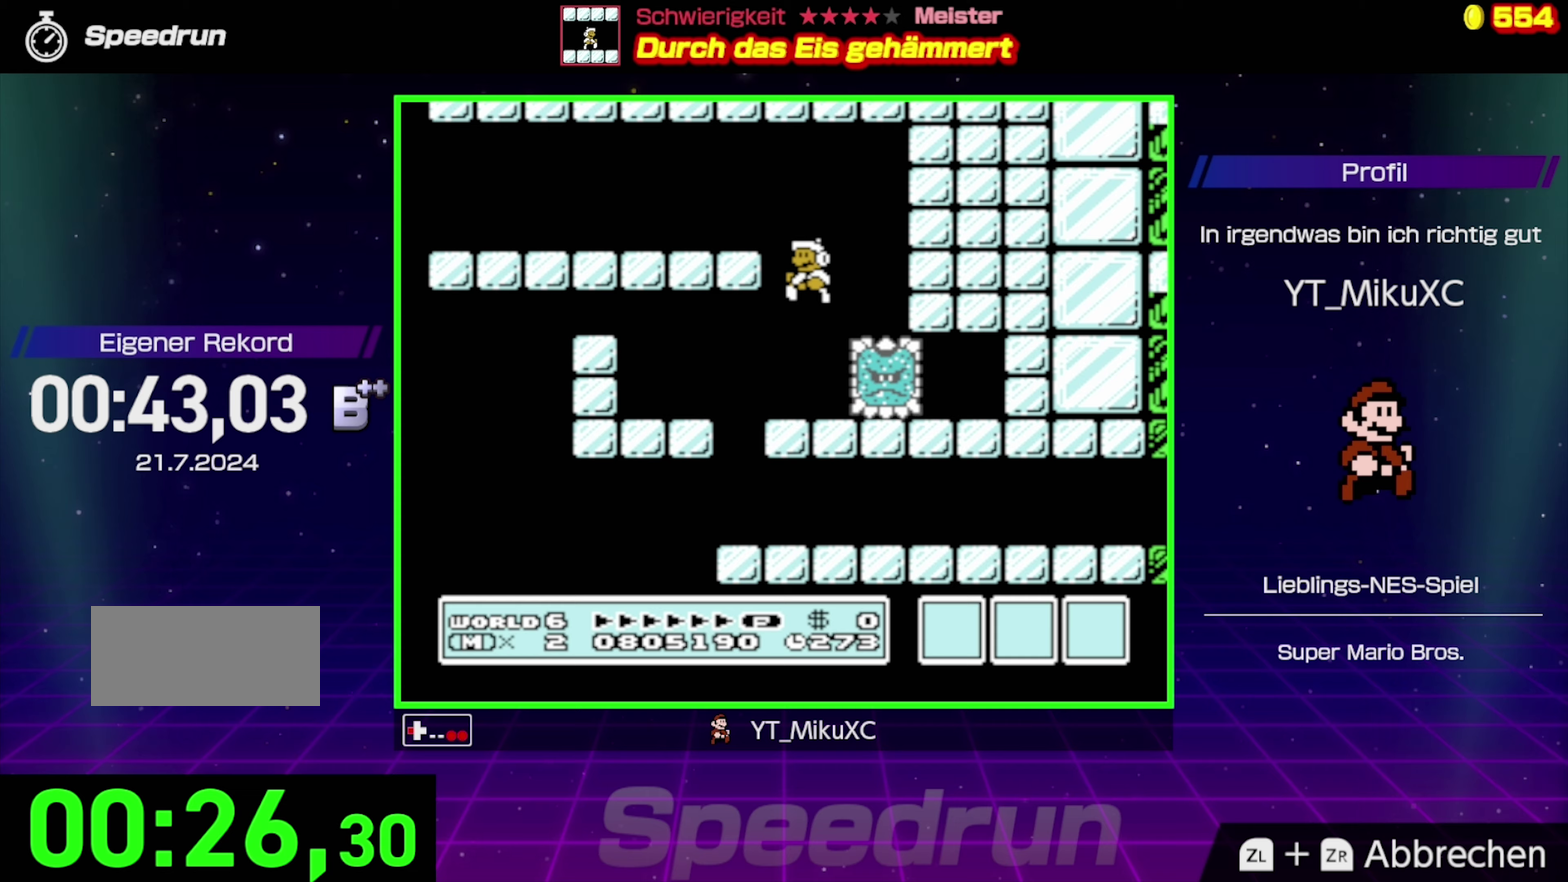
{"buttons": ["B", "DPAD_RIGHT"], "events": [[83, "A", "up"], [350, "DPAD_LEFT", "up"], [483, "DPAD_RIGHT", "down"]]}
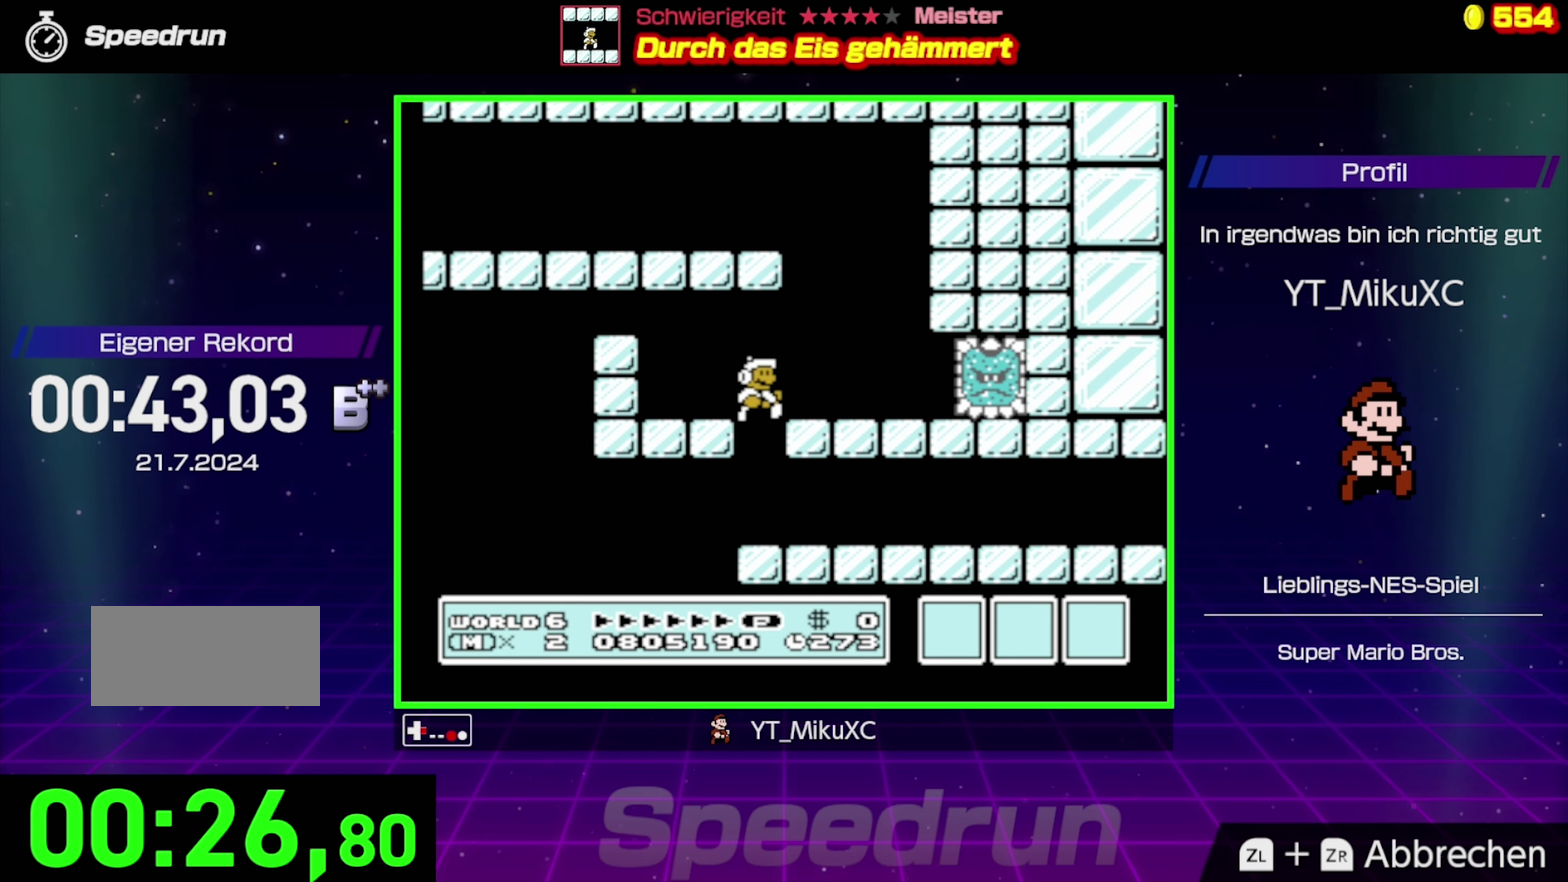
{"buttons": ["B", "DPAD_RIGHT"], "events": []}
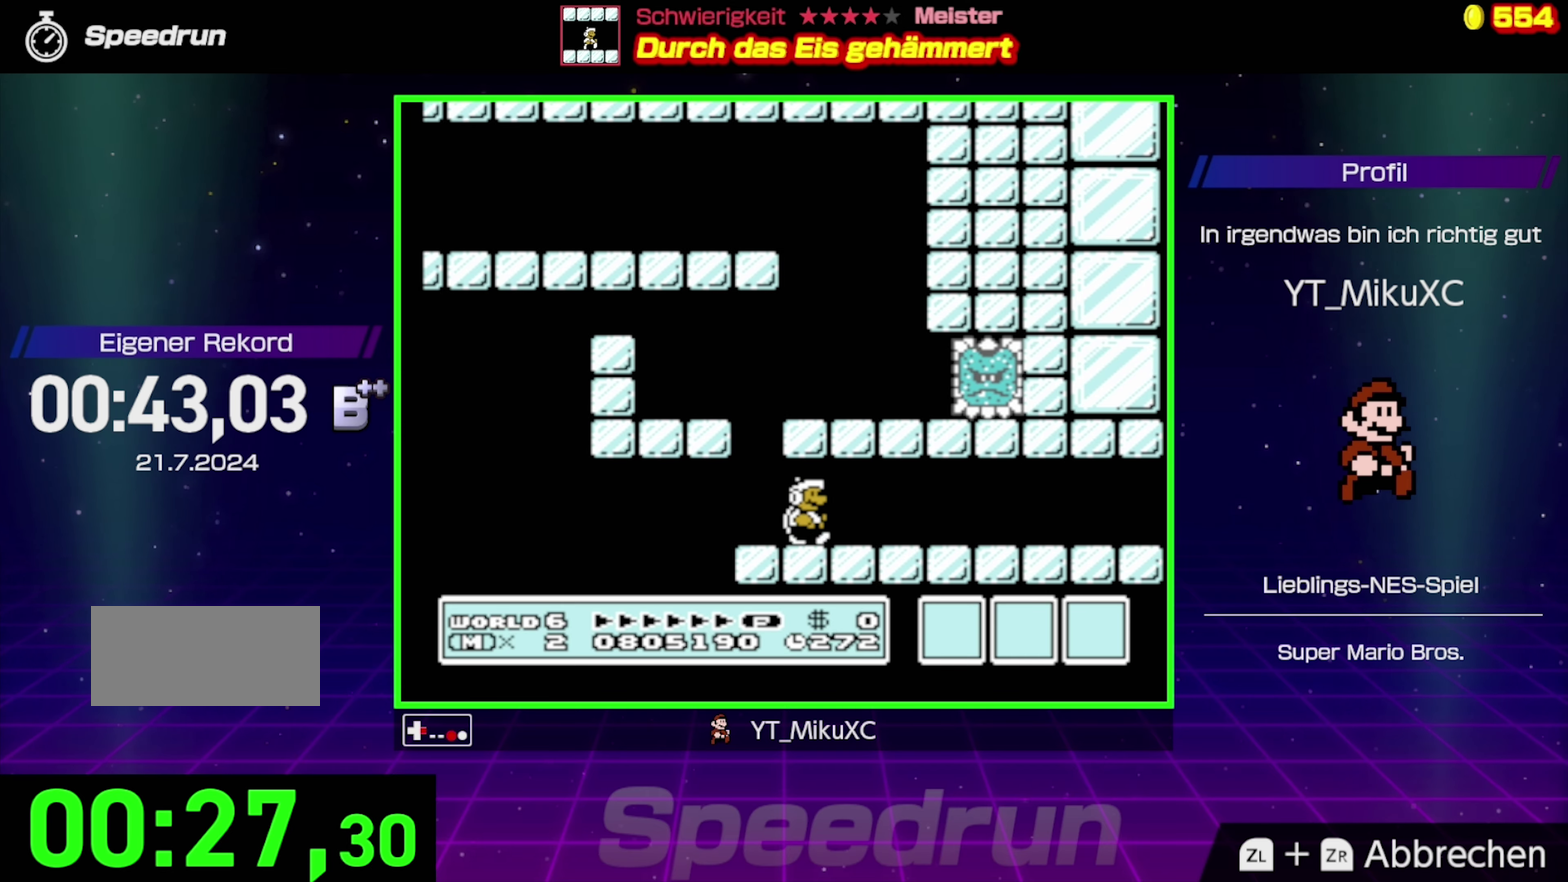
{"buttons": ["B", "DPAD_RIGHT"], "events": []}
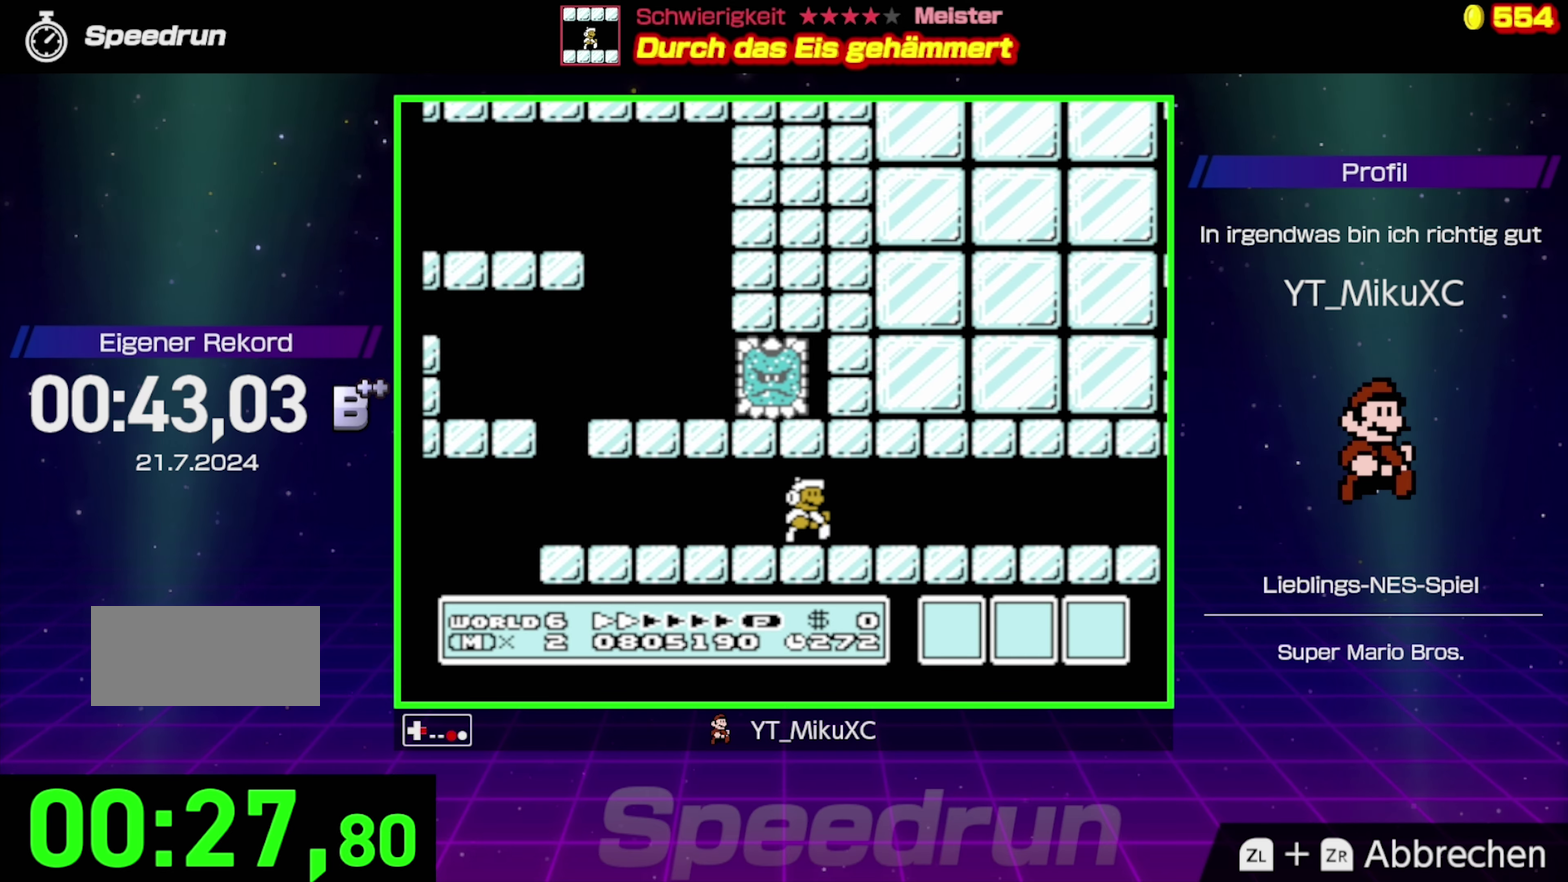
{"buttons": ["B", "DPAD_RIGHT"], "events": []}
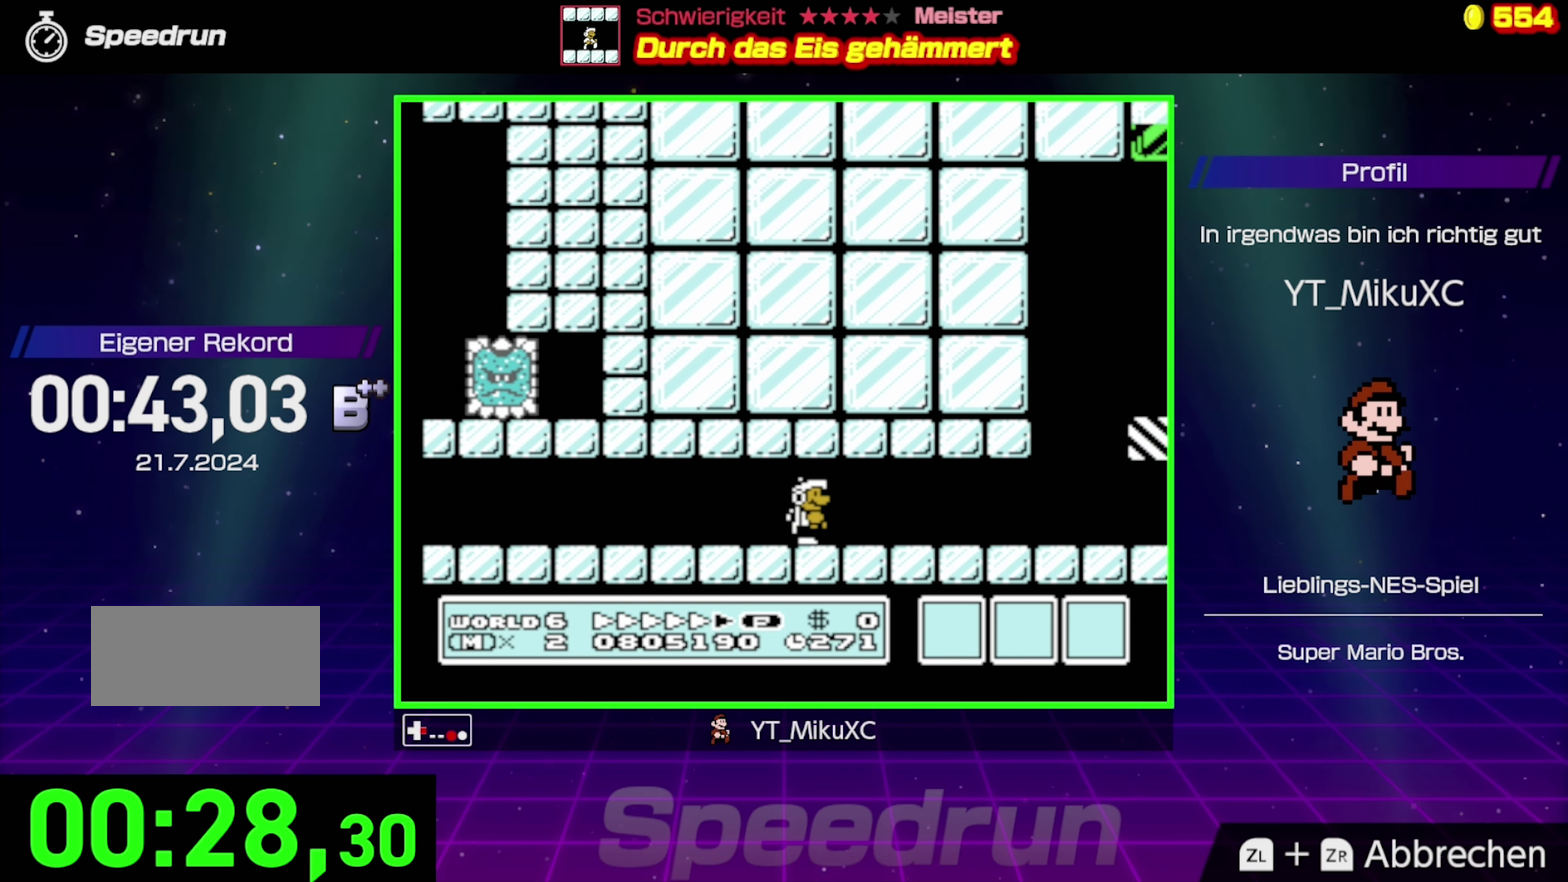
{"buttons": ["B", "DPAD_RIGHT"], "events": []}
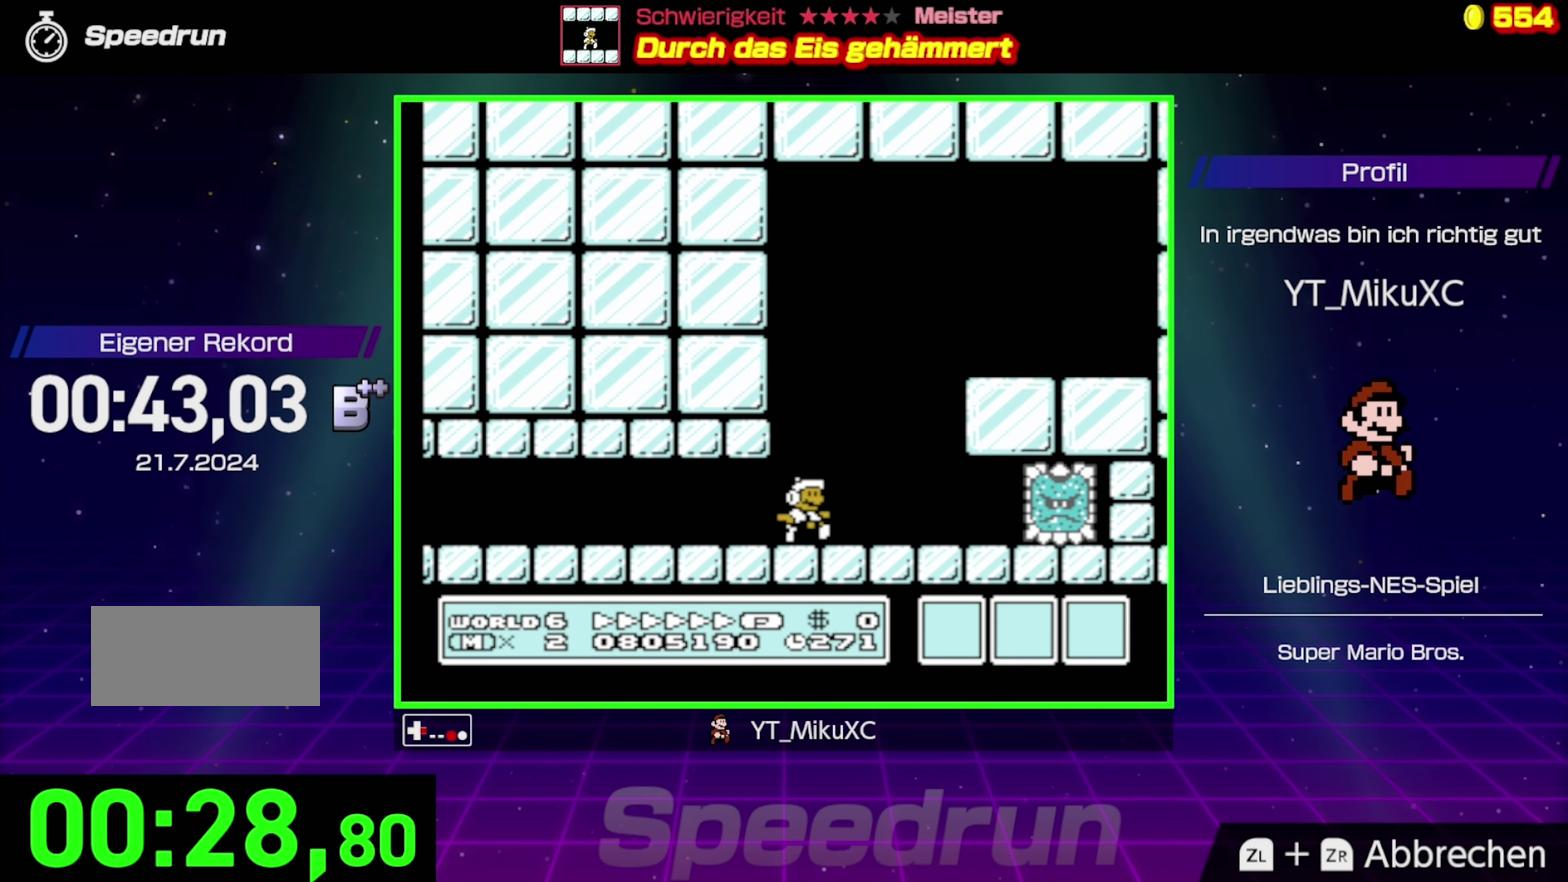
{"buttons": ["A", "B", "DPAD_RIGHT"], "events": [[50, "A", "down"]]}
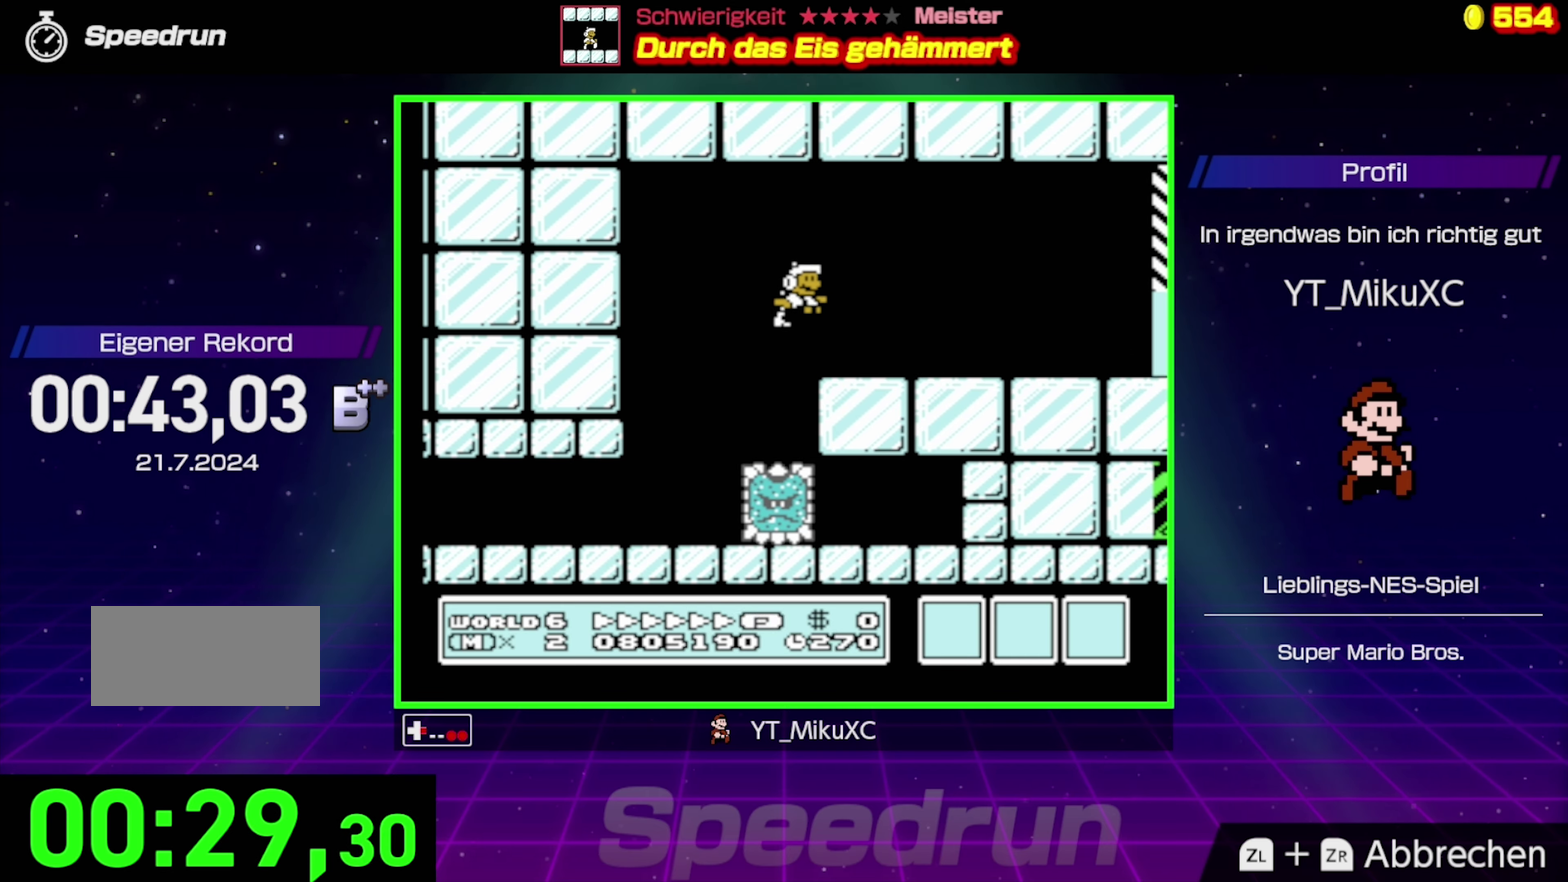
{"buttons": ["B", "DPAD_RIGHT"], "events": [[217, "A", "up"]]}
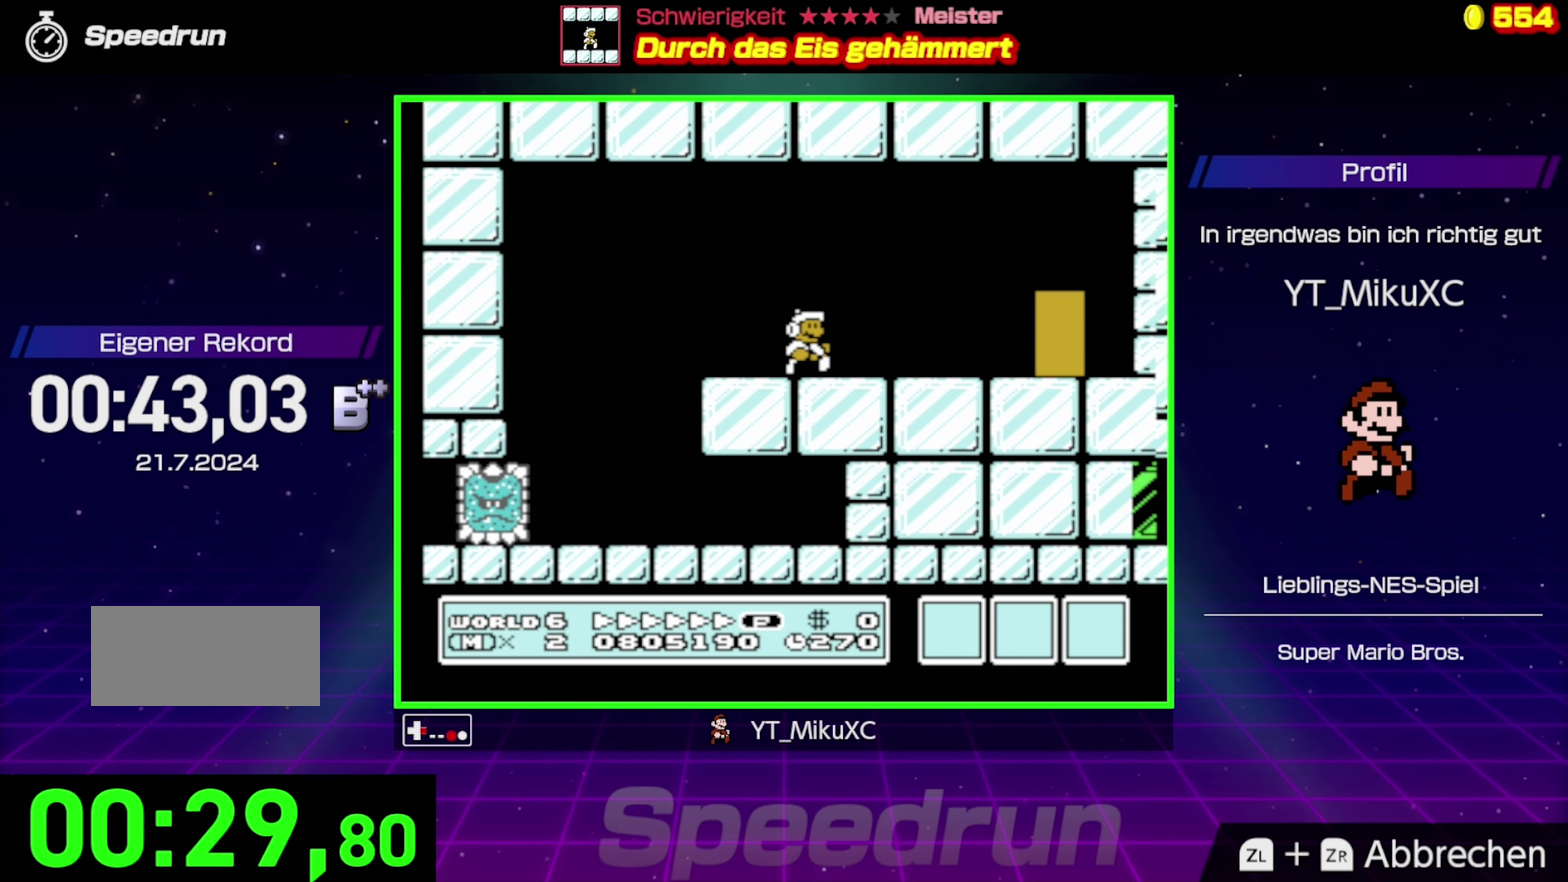
{"buttons": ["B", "DPAD_UP"], "events": [[367, "DPAD_RIGHT", "up"], [467, "DPAD_UP", "down"]]}
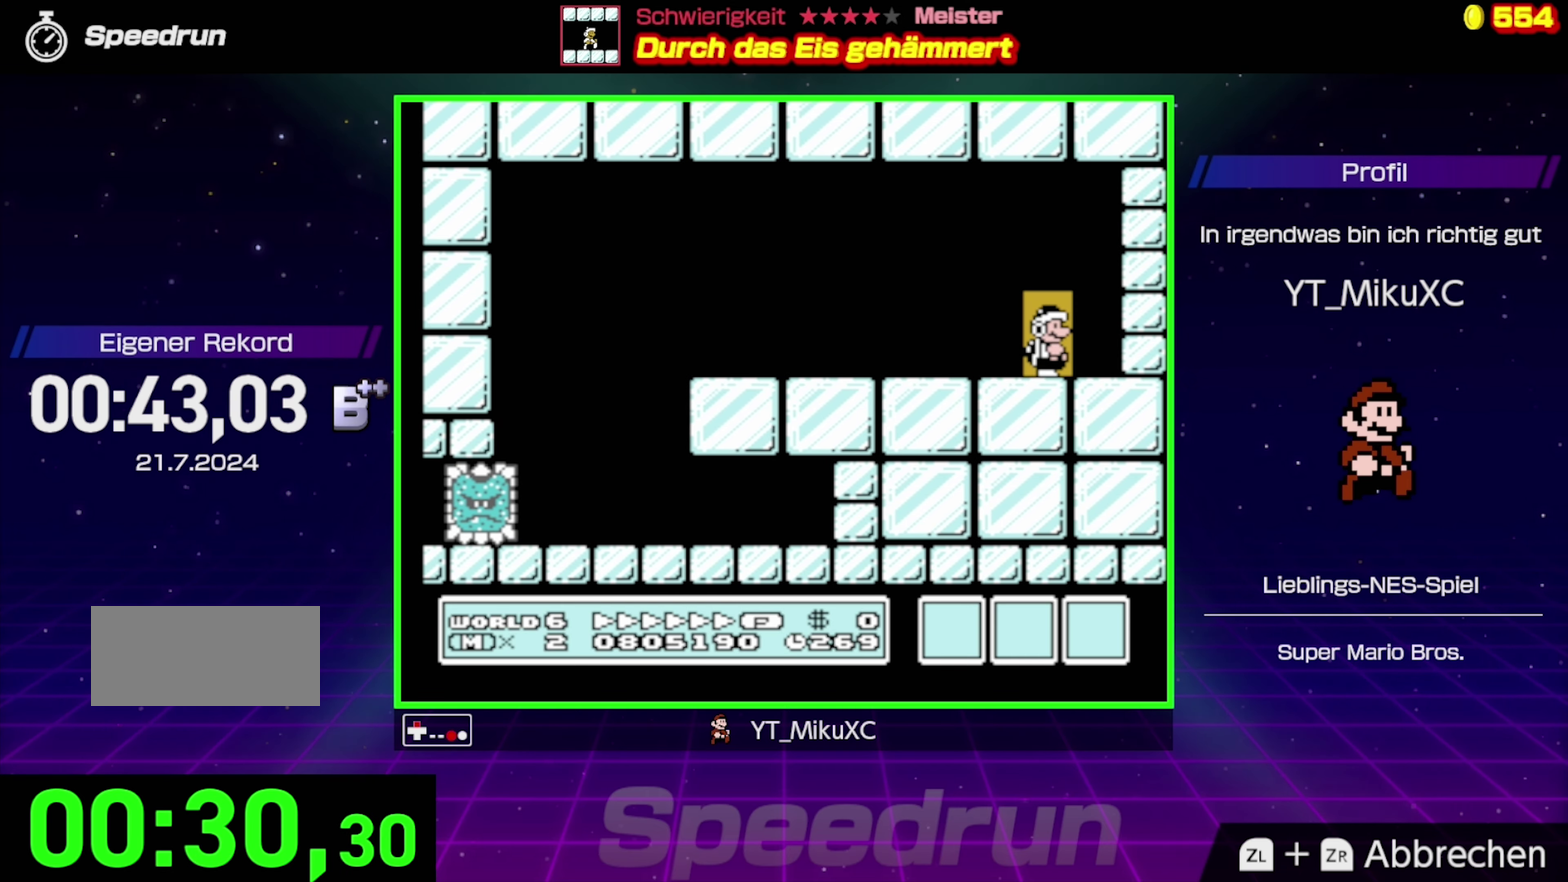
{"buttons": ["B"], "events": [[83, "DPAD_UP", "up"], [133, "DPAD_UP", "down"], [250, "DPAD_UP", "up"]]}
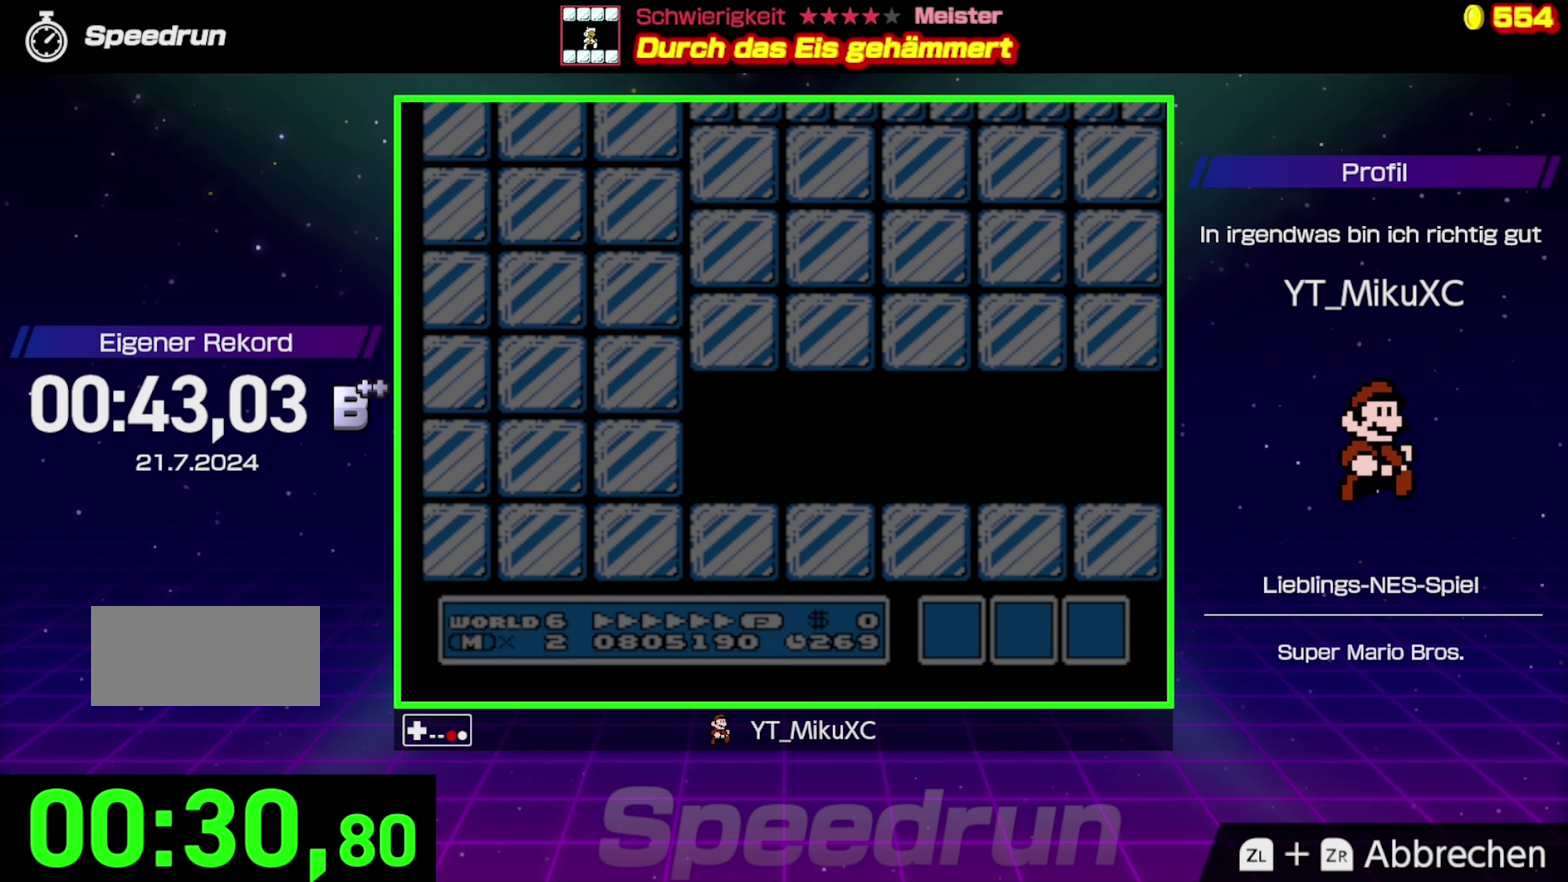
{"buttons": ["B", "DPAD_RIGHT"], "events": [[200, "DPAD_RIGHT", "down"]]}
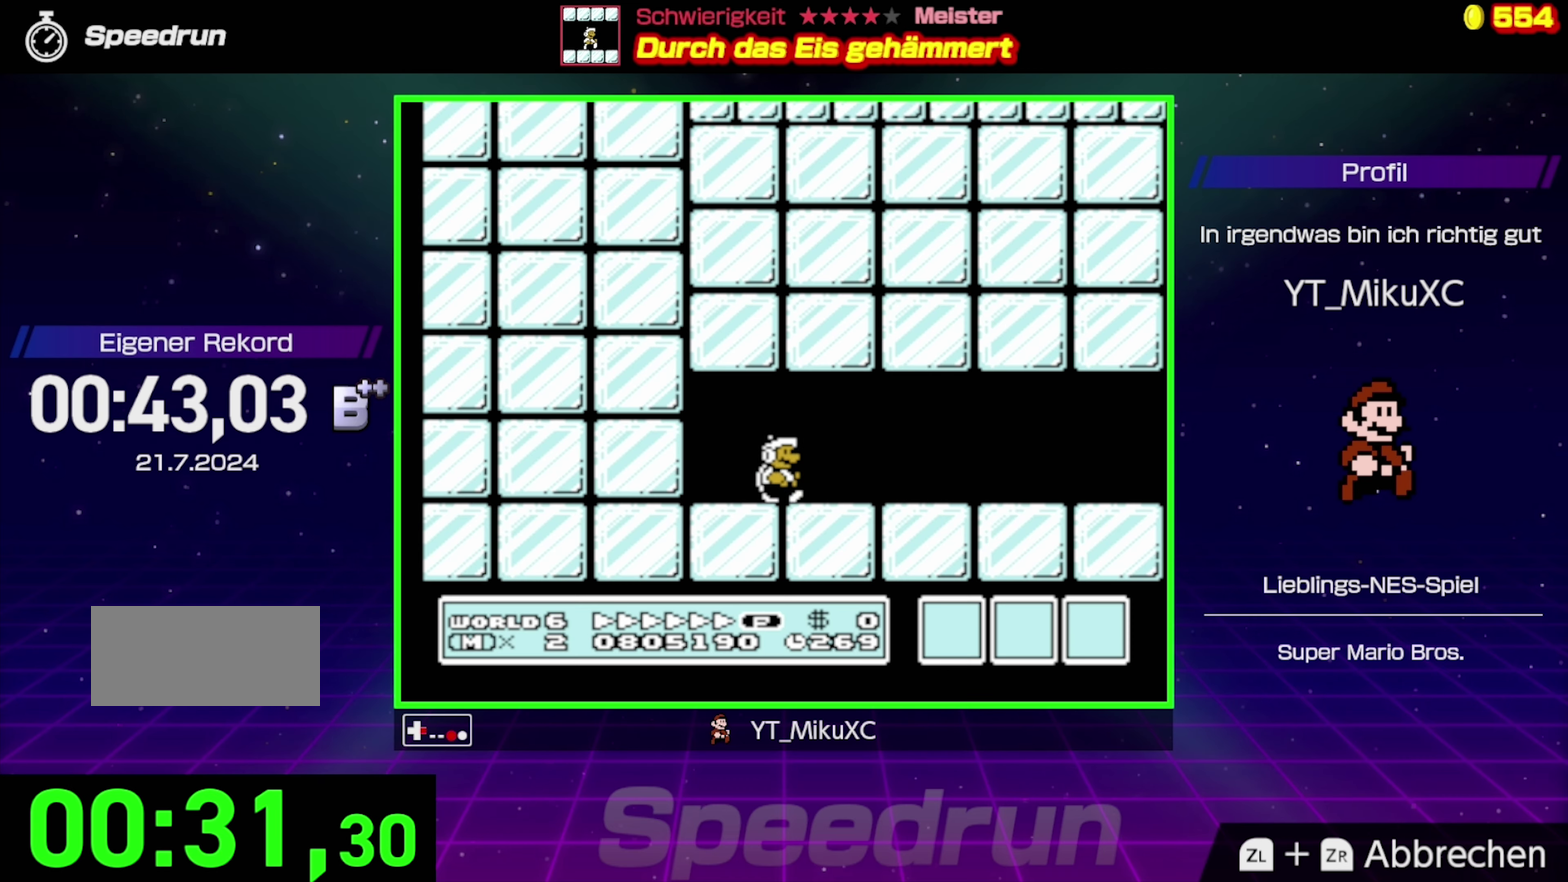
{"buttons": ["B", "DPAD_RIGHT"], "events": []}
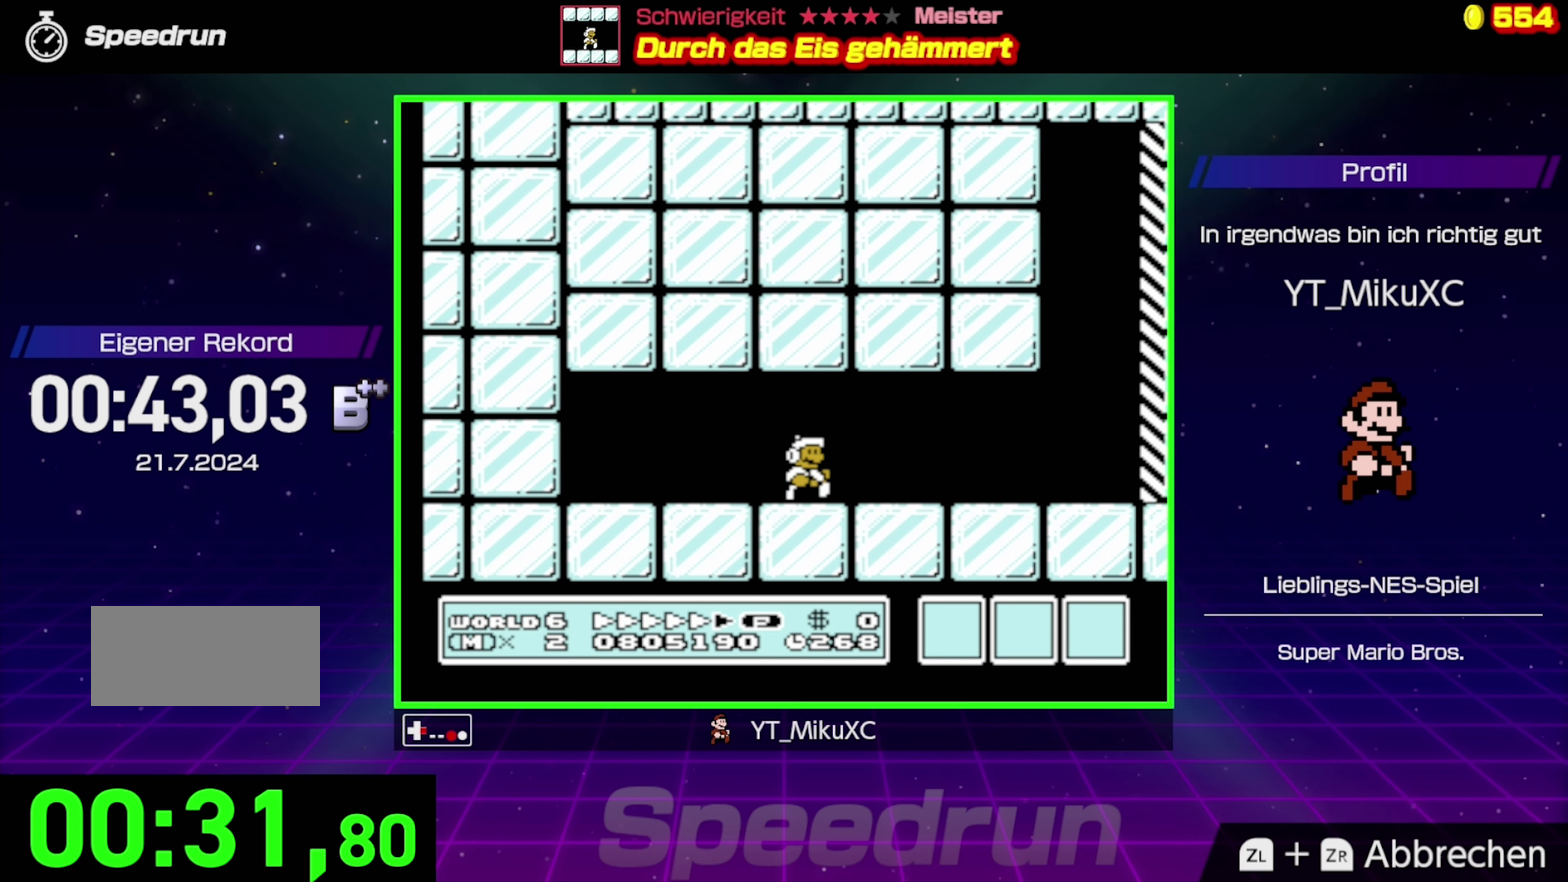
{"buttons": ["B", "DPAD_RIGHT"], "events": []}
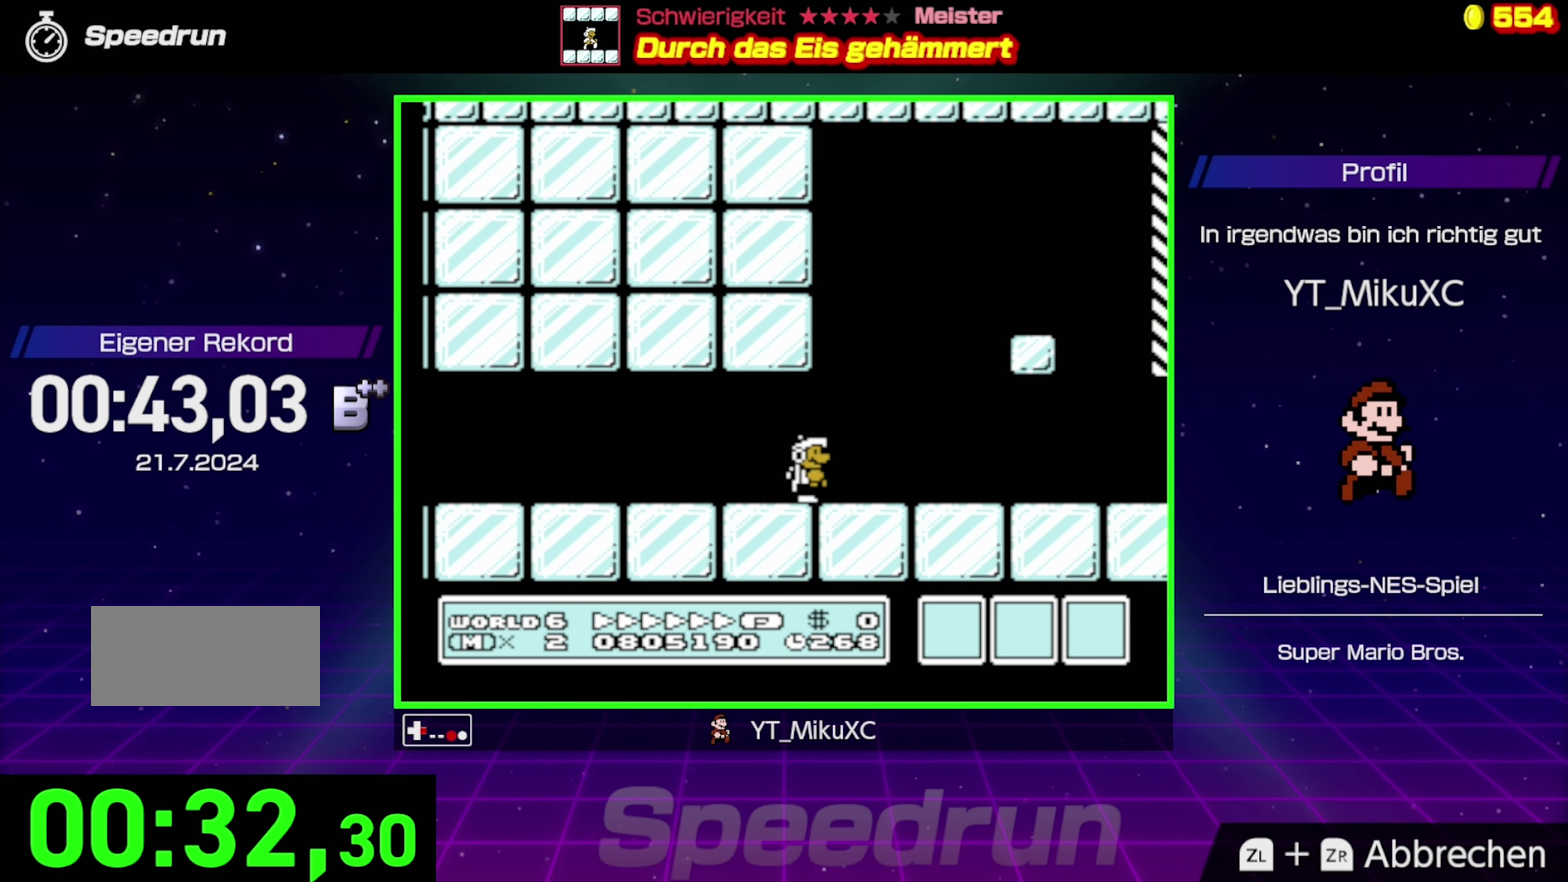
{"buttons": ["B", "DPAD_RIGHT"], "events": []}
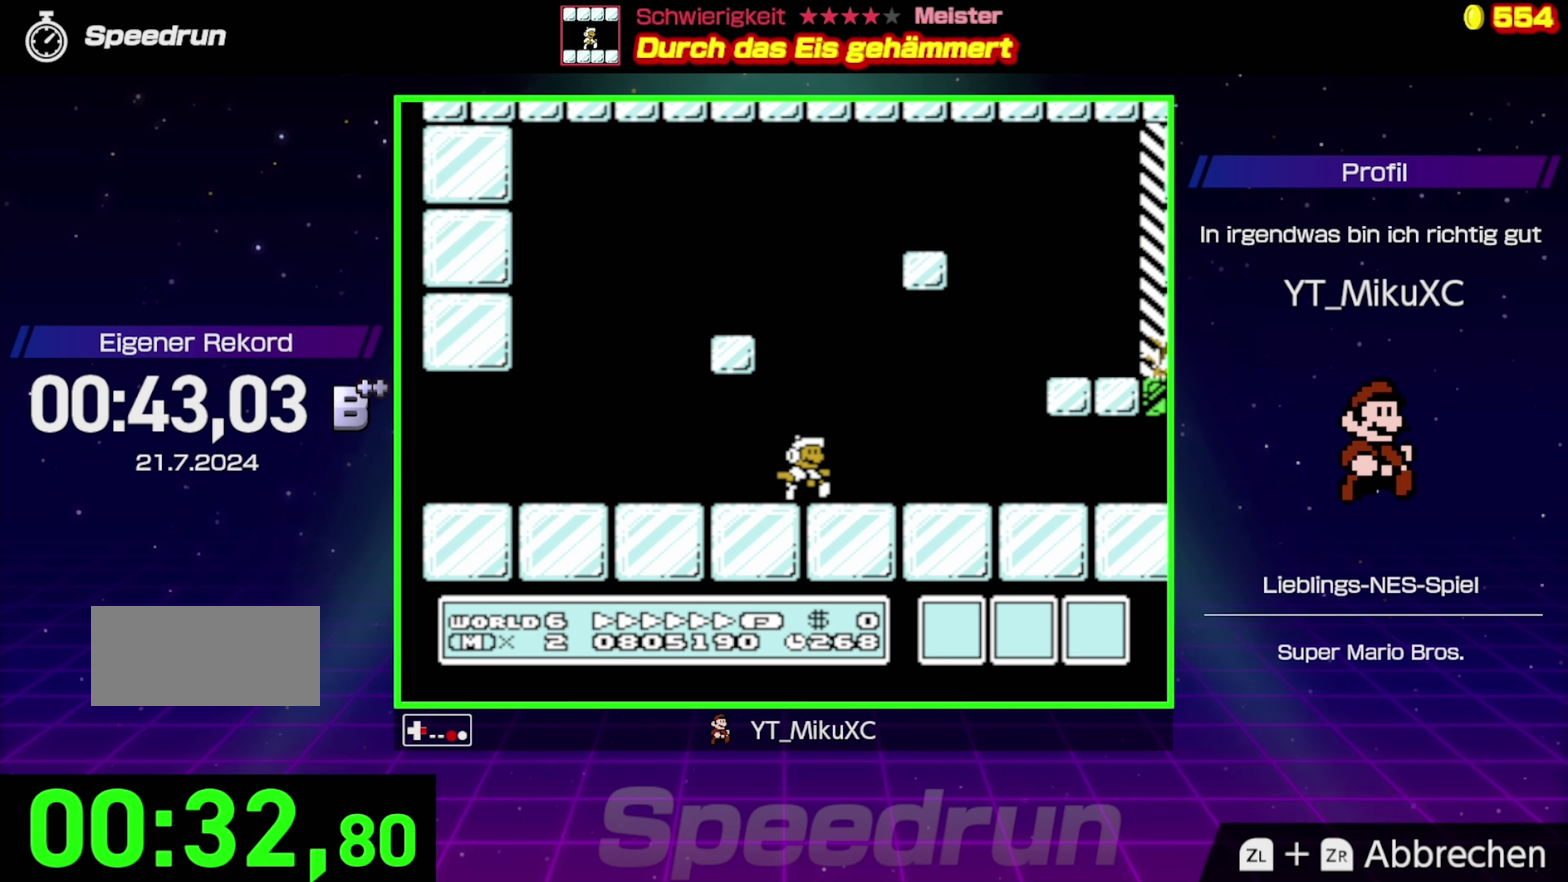
{"buttons": ["B"], "events": [[184, "DPAD_RIGHT", "up"]]}
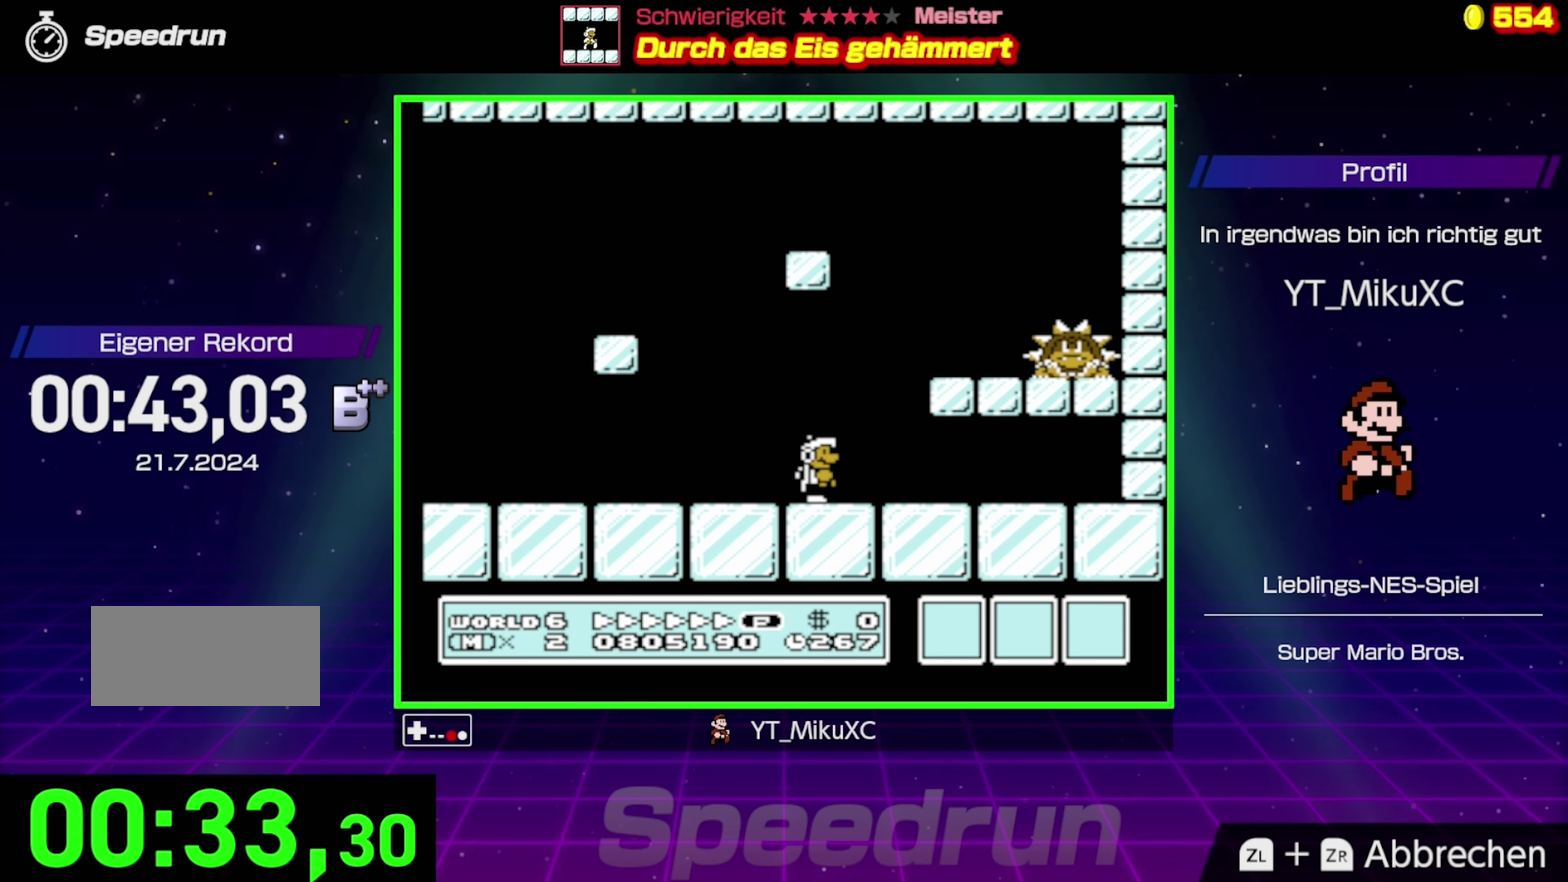
{"buttons": ["B", "DPAD_RIGHT"], "events": [[134, "DPAD_RIGHT", "down"]]}
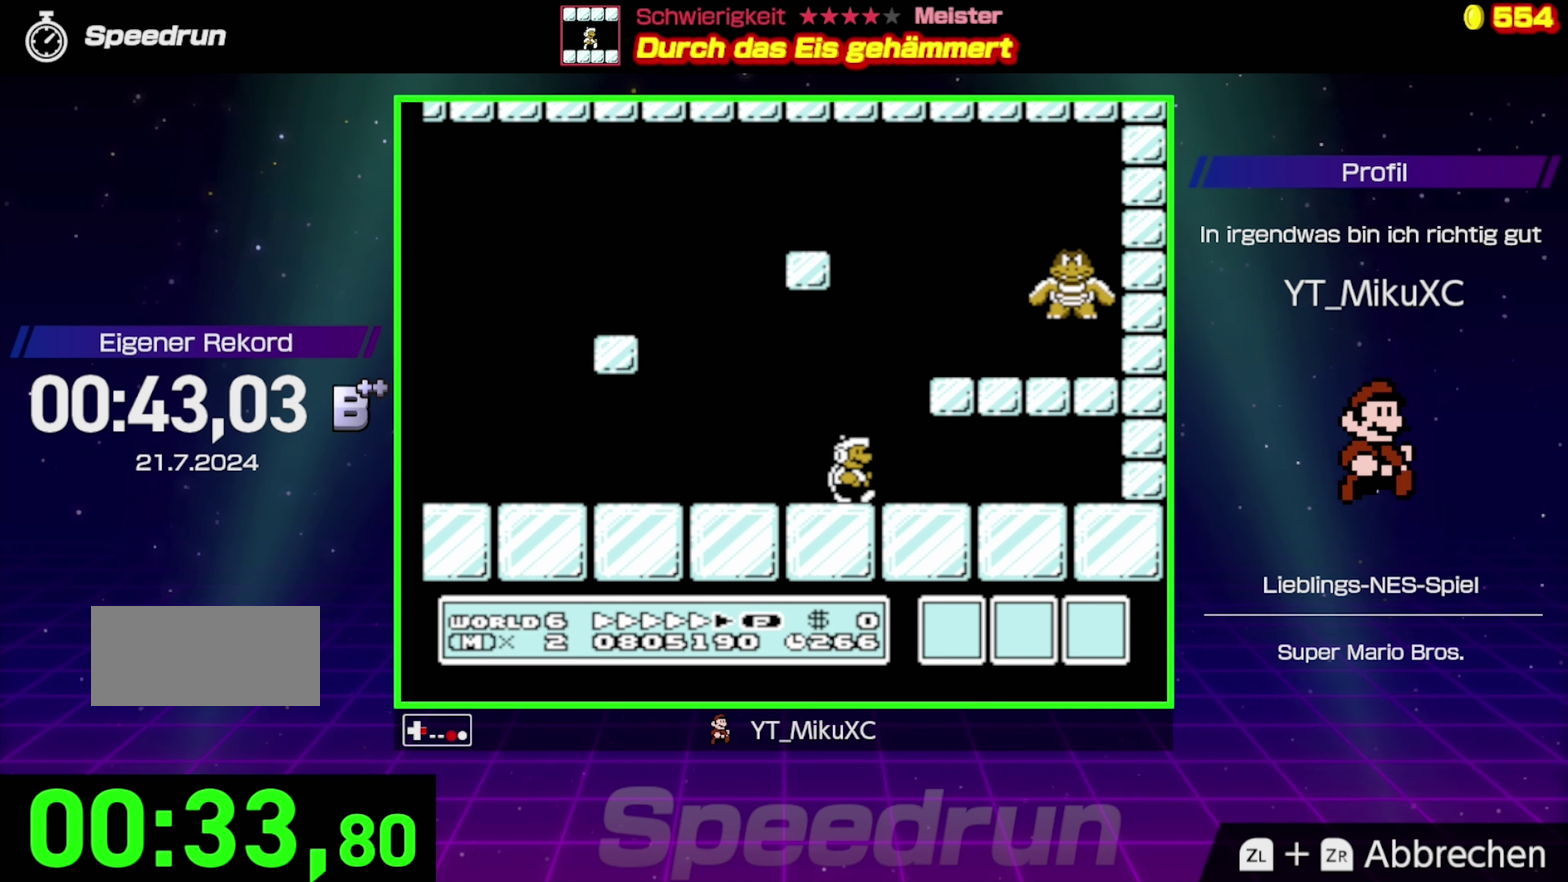
{"buttons": ["B"], "events": [[50, "B", "up"], [117, "DPAD_RIGHT", "up"], [150, "B", "down"], [217, "B", "up"], [234, "DPAD_RIGHT", "down"], [267, "B", "down"], [300, "DPAD_RIGHT", "up"], [434, "B", "up"], [484, "B", "down"]]}
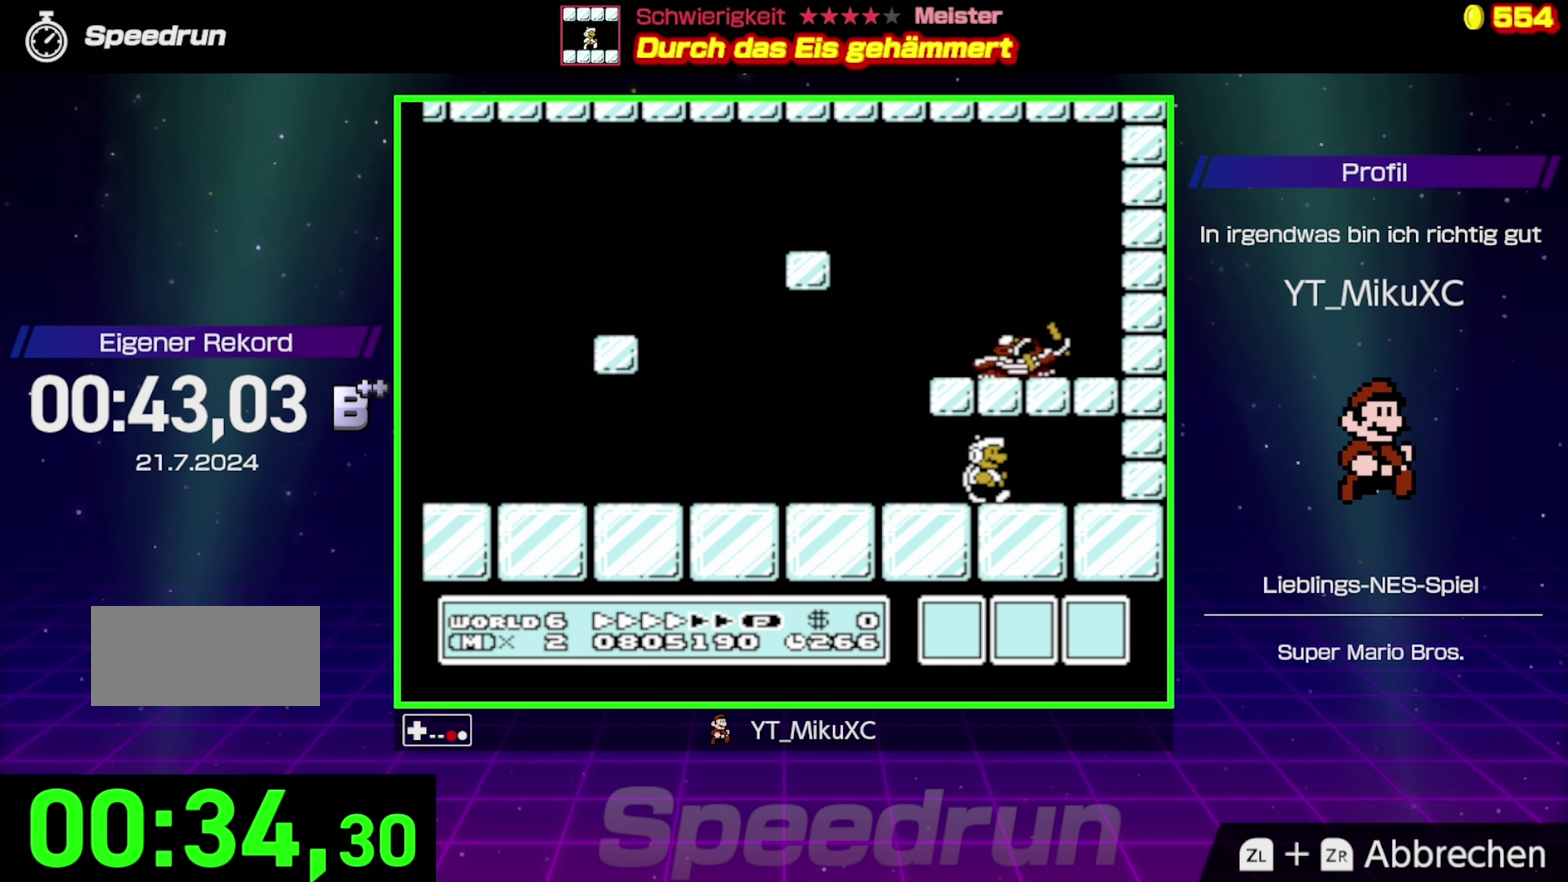
{"buttons": ["B", "DPAD_LEFT"], "events": [[134, "B", "up"], [416, "DPAD_LEFT", "down"], [483, "B", "down"]]}
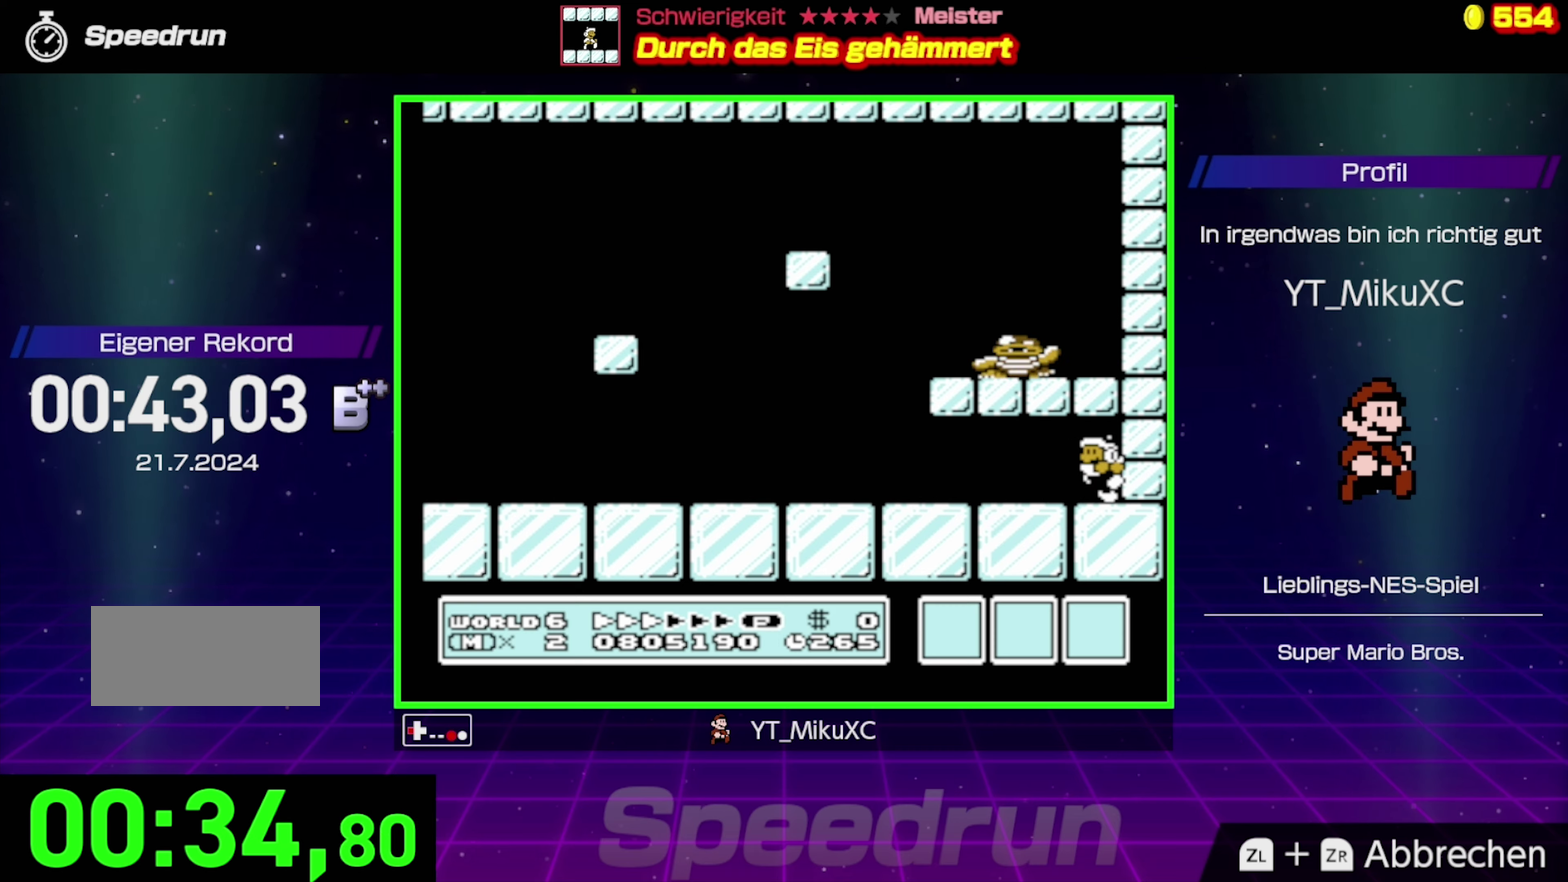
{"buttons": ["B", "DPAD_LEFT"], "events": [[250, "A", "down"], [400, "A", "up"]]}
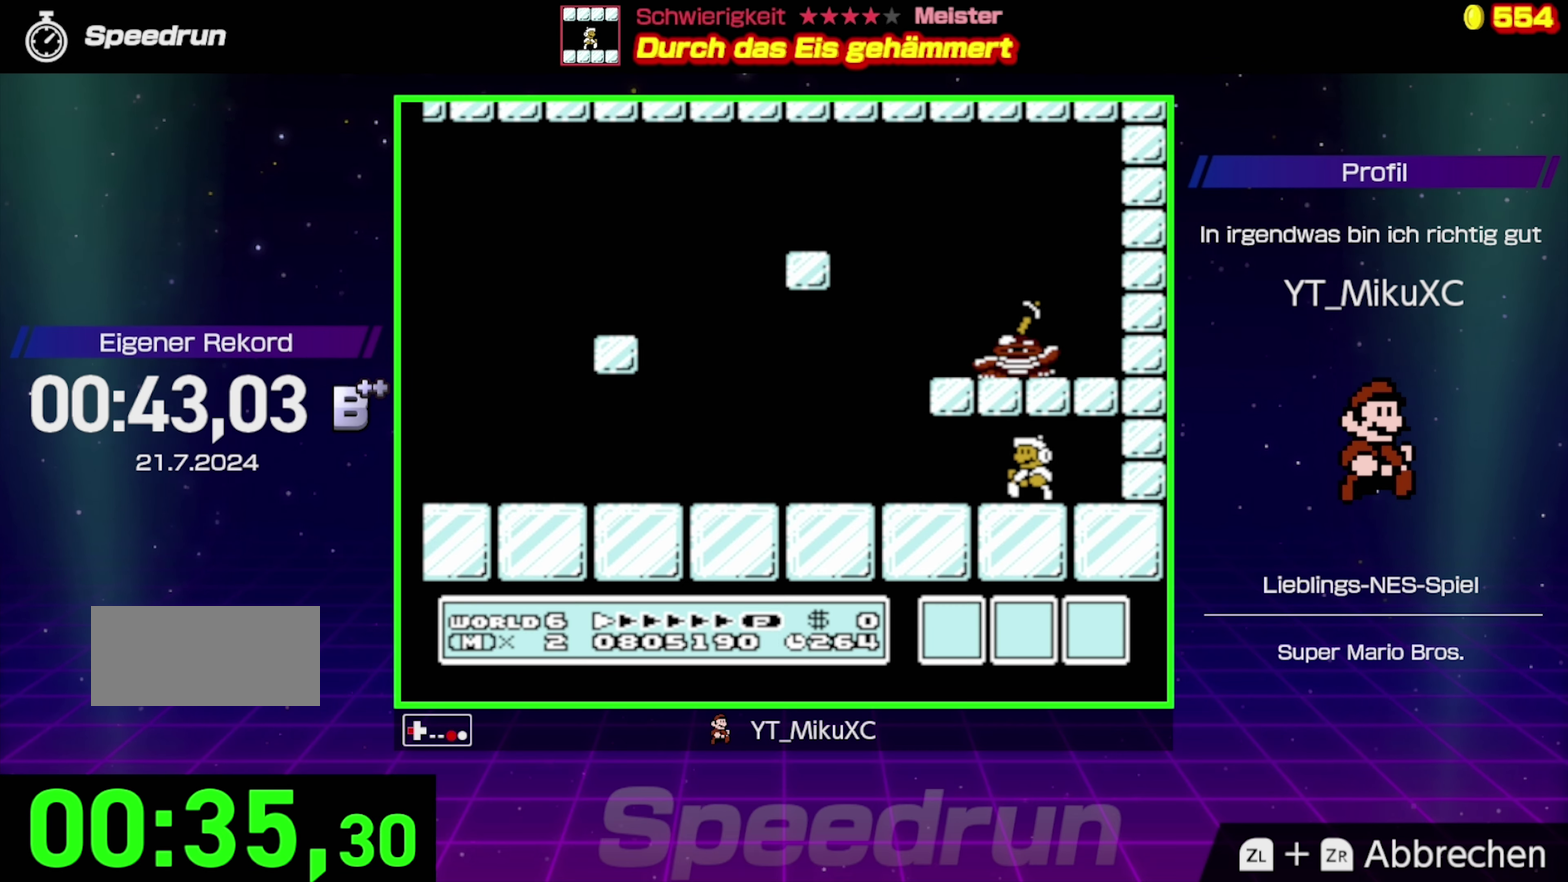
{"buttons": ["A", "B", "DPAD_UP", "DPAD_RIGHT"], "events": [[133, "DPAD_LEFT", "up"], [350, "DPAD_RIGHT", "down"], [383, "A", "down"], [483, "DPAD_UP", "down"]]}
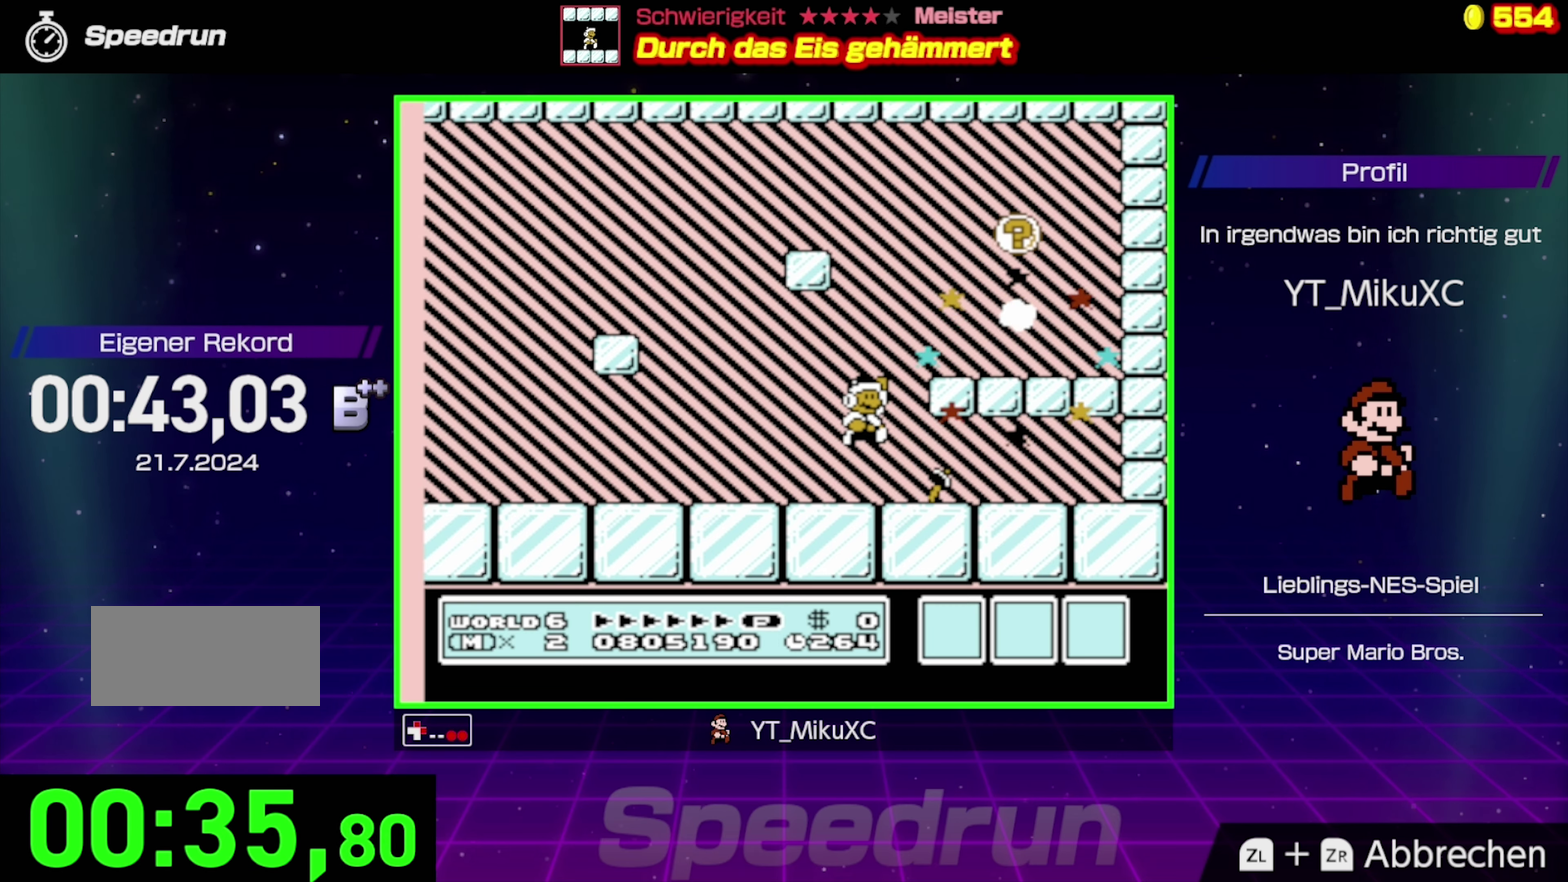
{"buttons": ["A", "B", "DPAD_UP", "DPAD_RIGHT"], "events": []}
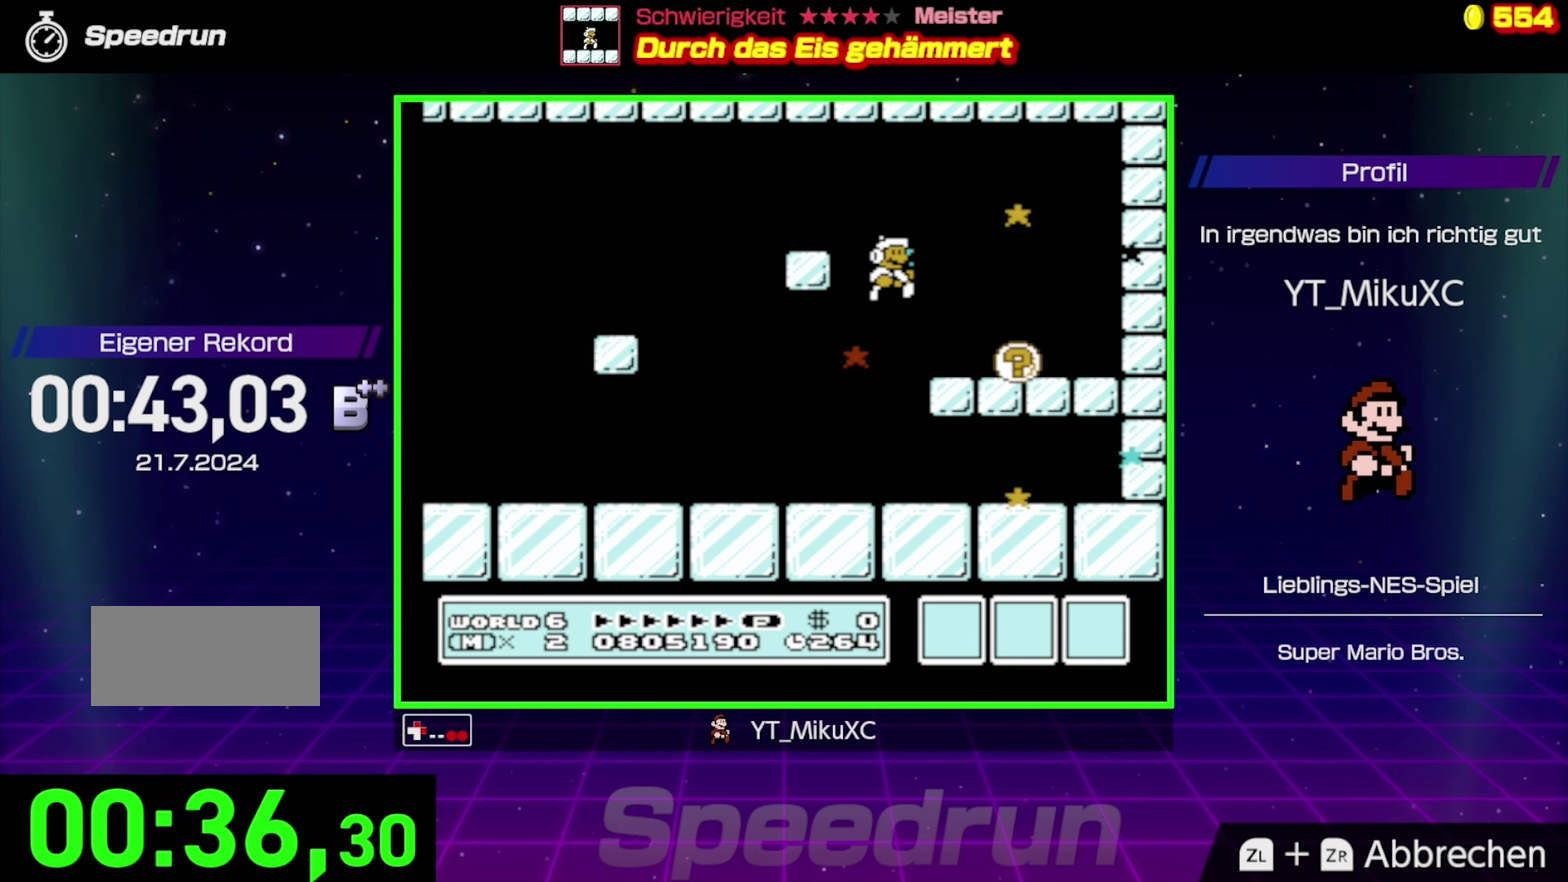
{"buttons": ["B"], "events": [[300, "A", "up"], [466, "DPAD_RIGHT", "up"], [483, "DPAD_UP", "up"]]}
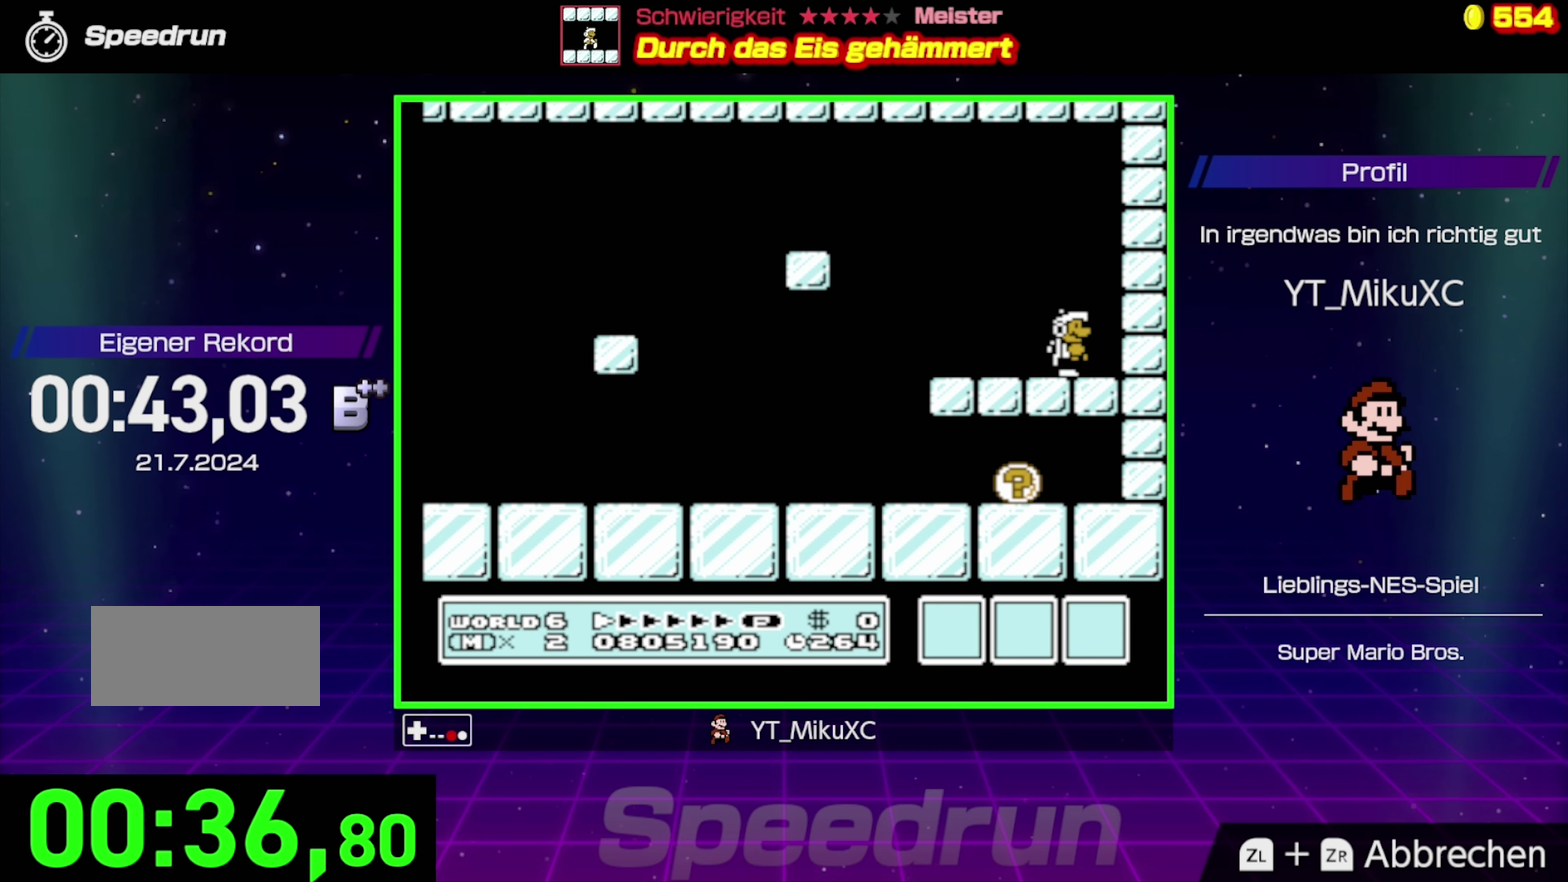
{"buttons": ["A", "B", "DPAD_LEFT"], "events": [[83, "DPAD_LEFT", "down"], [200, "A", "down"]]}
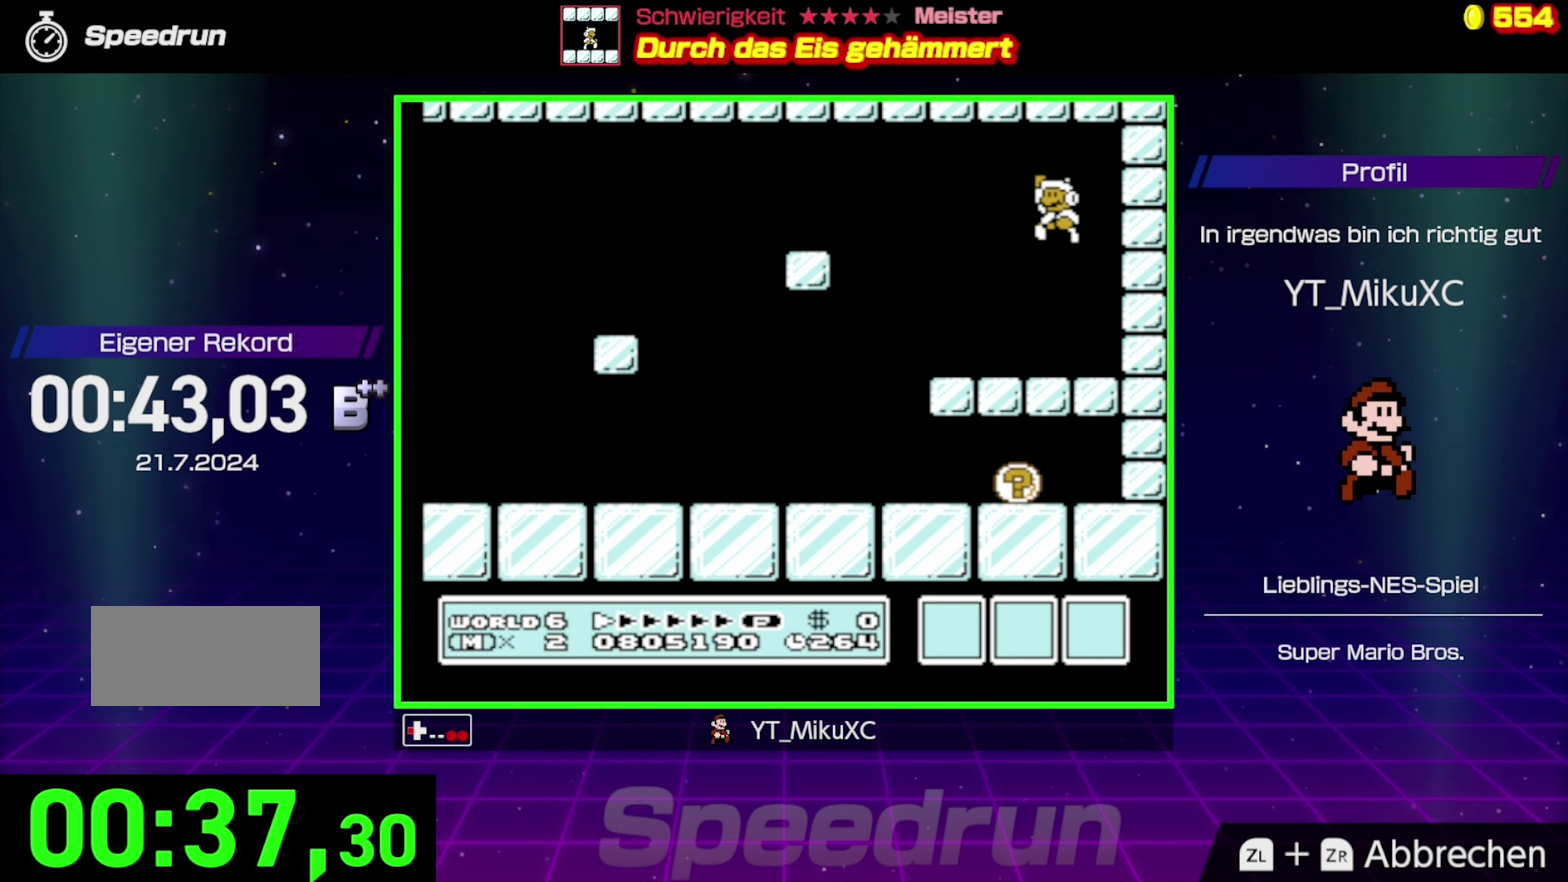
{"buttons": ["B", "DPAD_RIGHT"], "events": [[316, "DPAD_LEFT", "up"], [383, "A", "up"], [400, "DPAD_RIGHT", "down"]]}
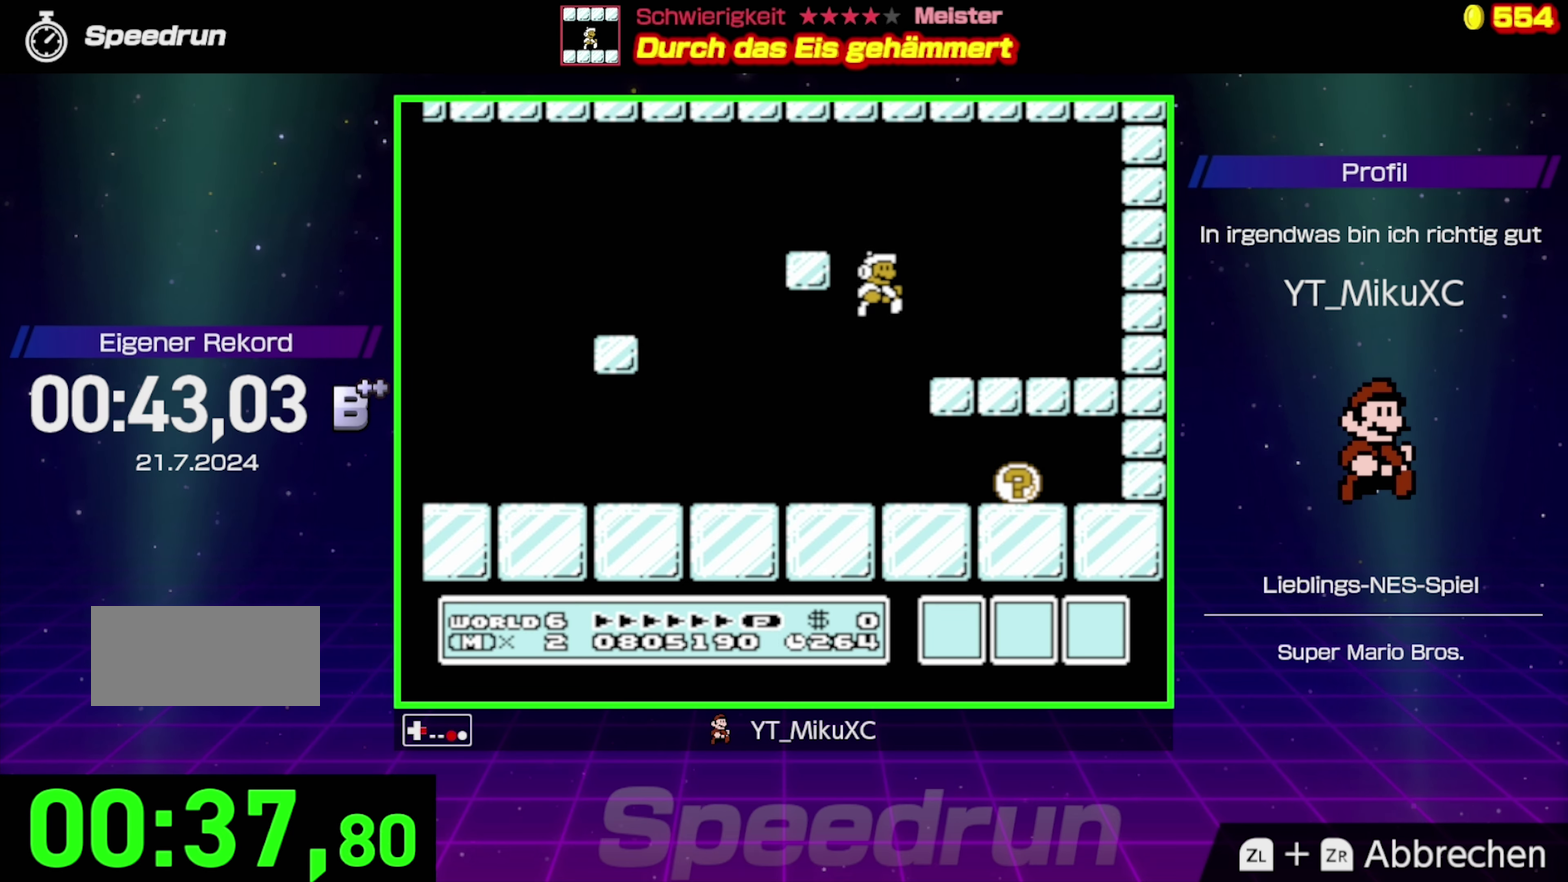
{"buttons": ["B", "DPAD_UP", "DPAD_RIGHT"], "events": [[33, "DPAD_UP", "down"]]}
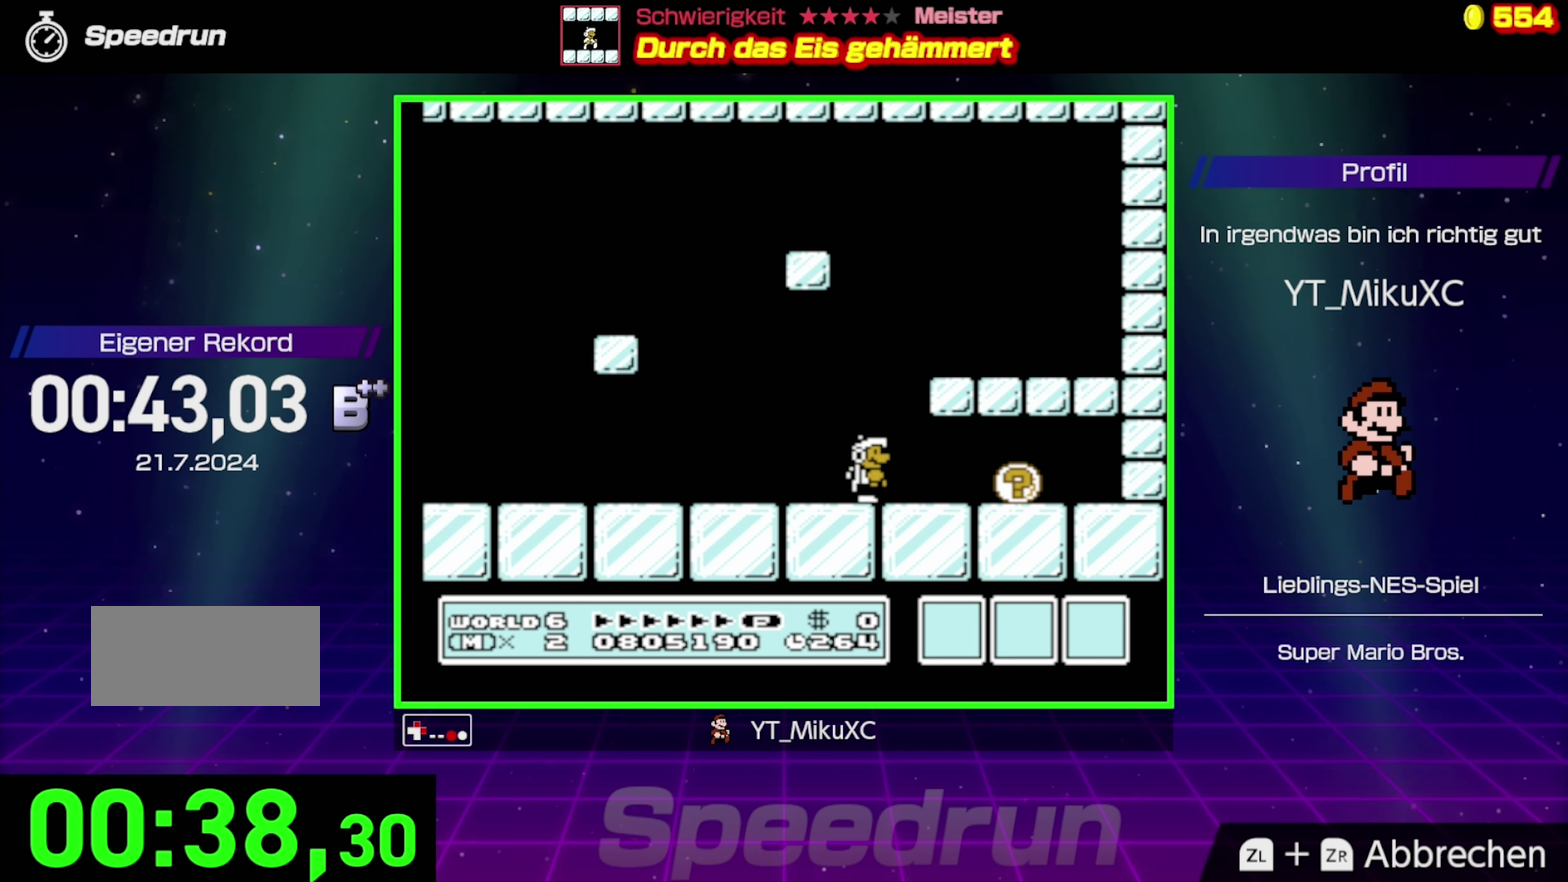
{"buttons": [], "events": [[500, "B", "up"], [500, "DPAD_RIGHT", "up"], [500, "DPAD_UP", "up"]]}
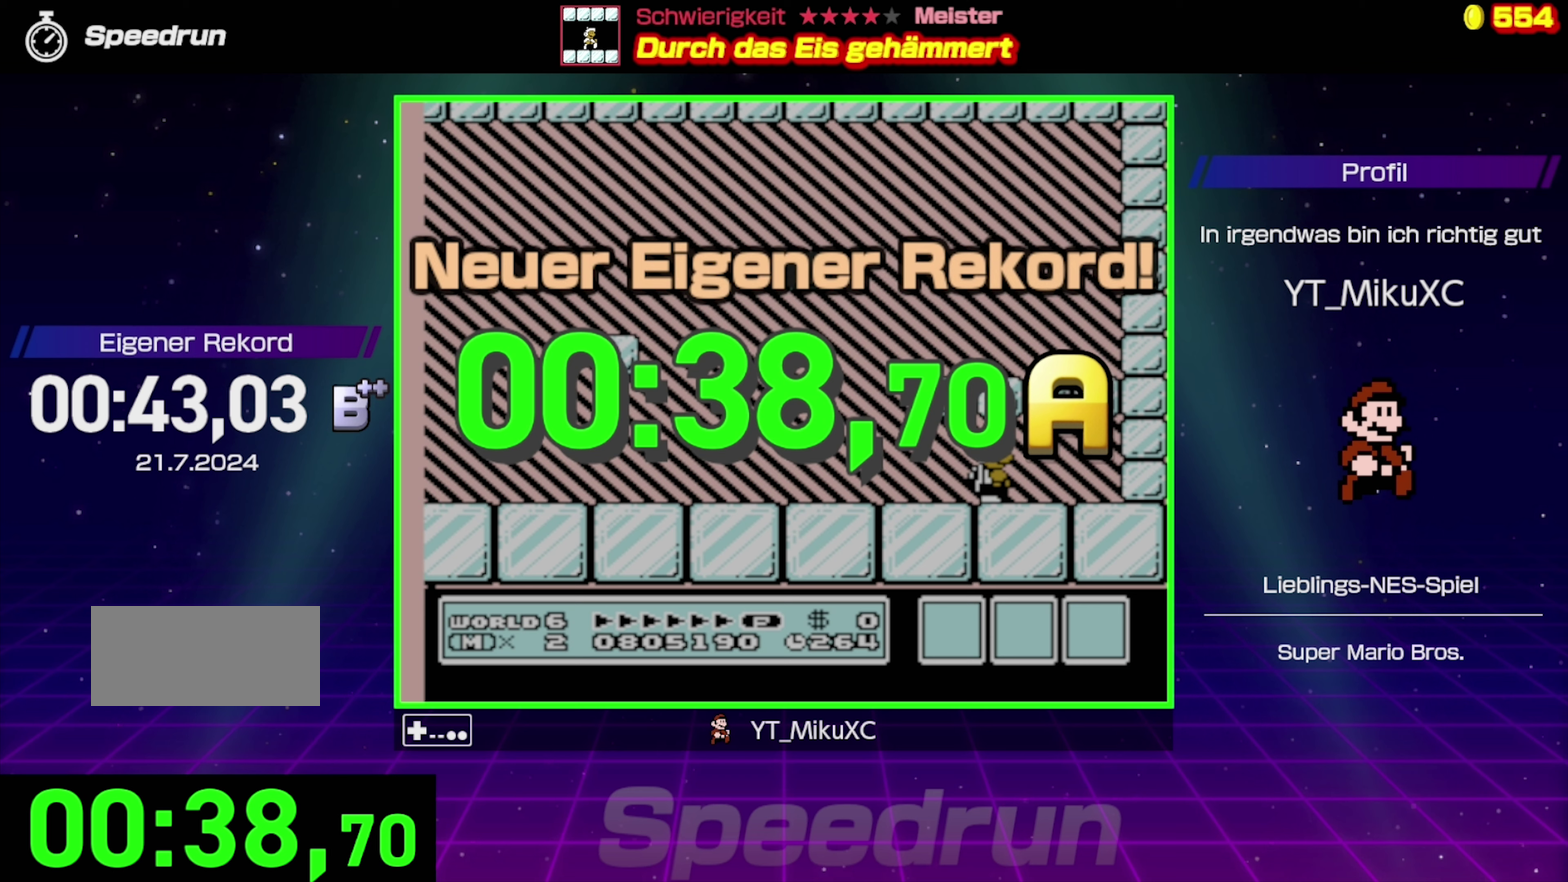
{"buttons": [], "events": []}
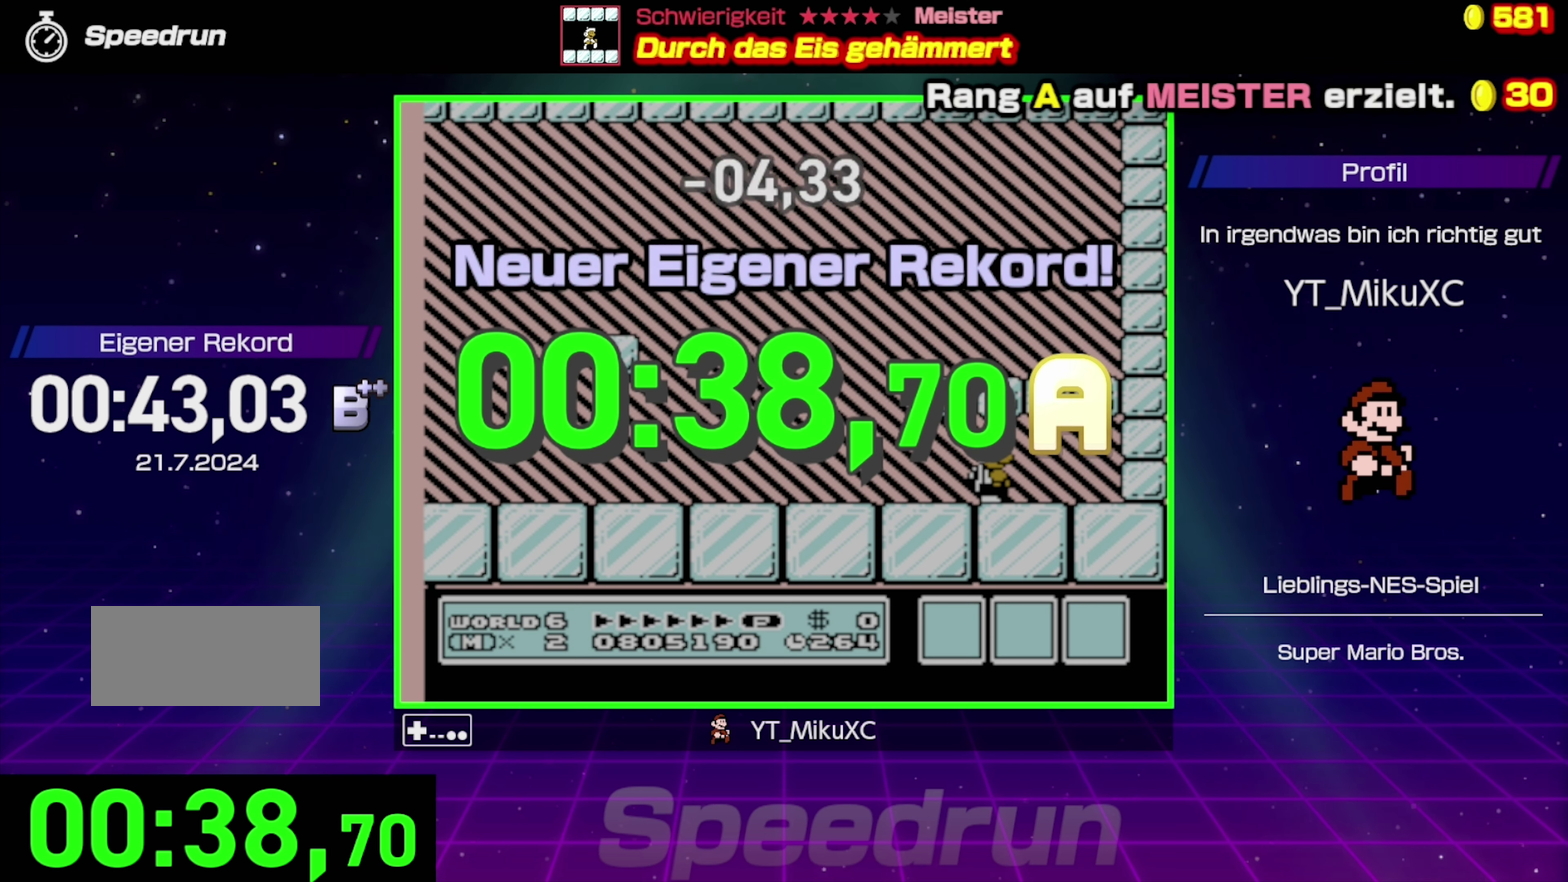
{"buttons": [], "events": []}